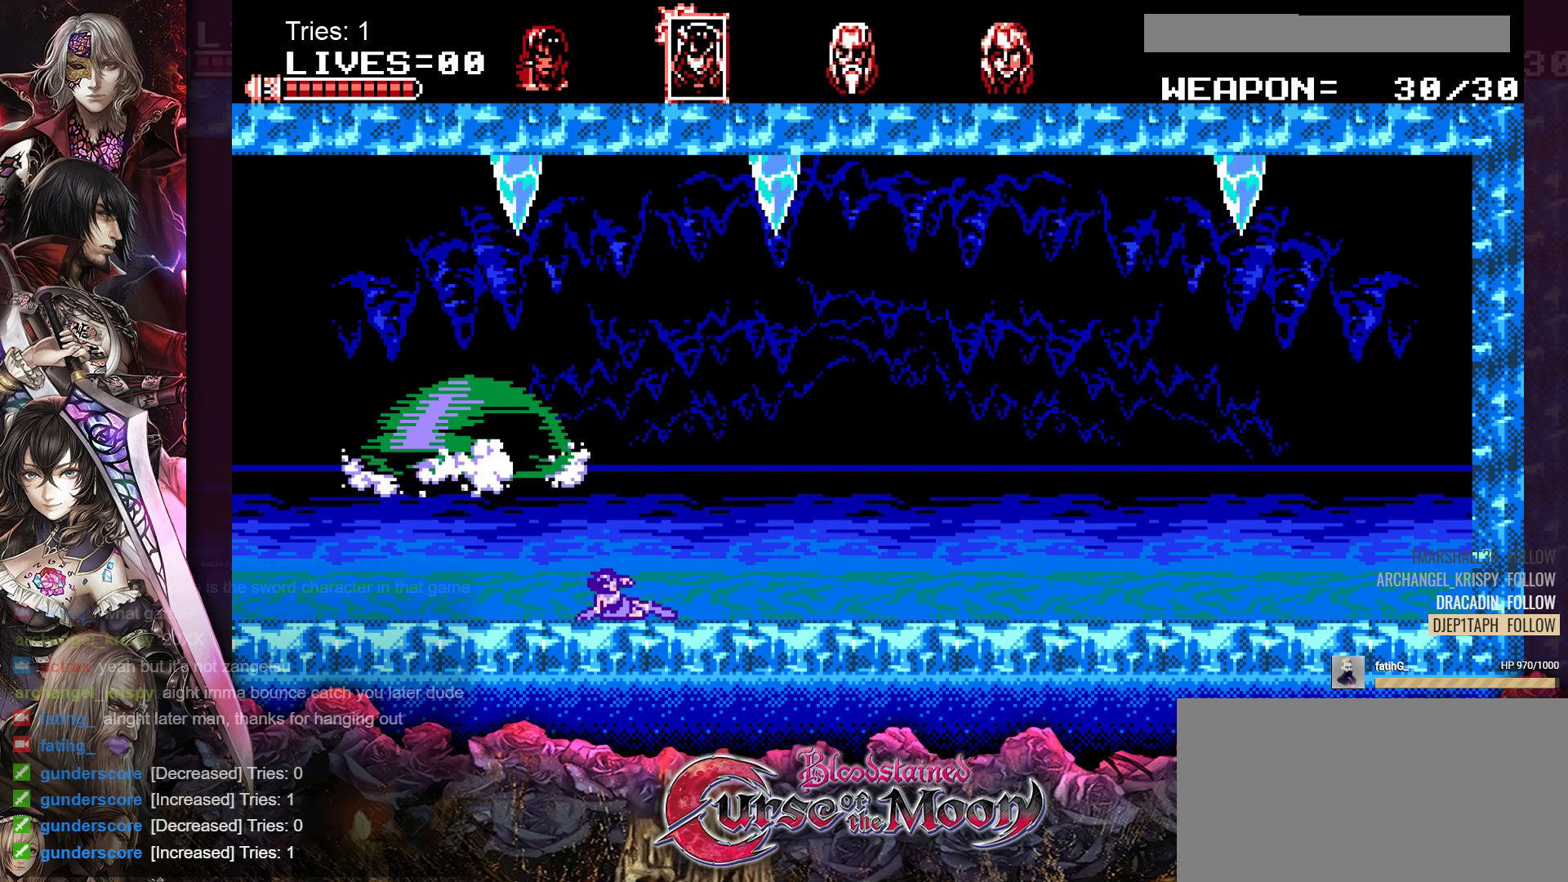
Gameplay with a controller (Nintendo layout); each line is a JSON object with the inputs held at the frame after it. "events" lists button and stick changes between this image and that frame as [ms after this image, input, new state], when the widget could be followed in between. Not read: L3 R3.
{"buttons": [], "events": [[233, "DPAD_RIGHT", "up"], [317, "DPAD_LEFT", "down"], [433, "DPAD_LEFT", "up"]]}
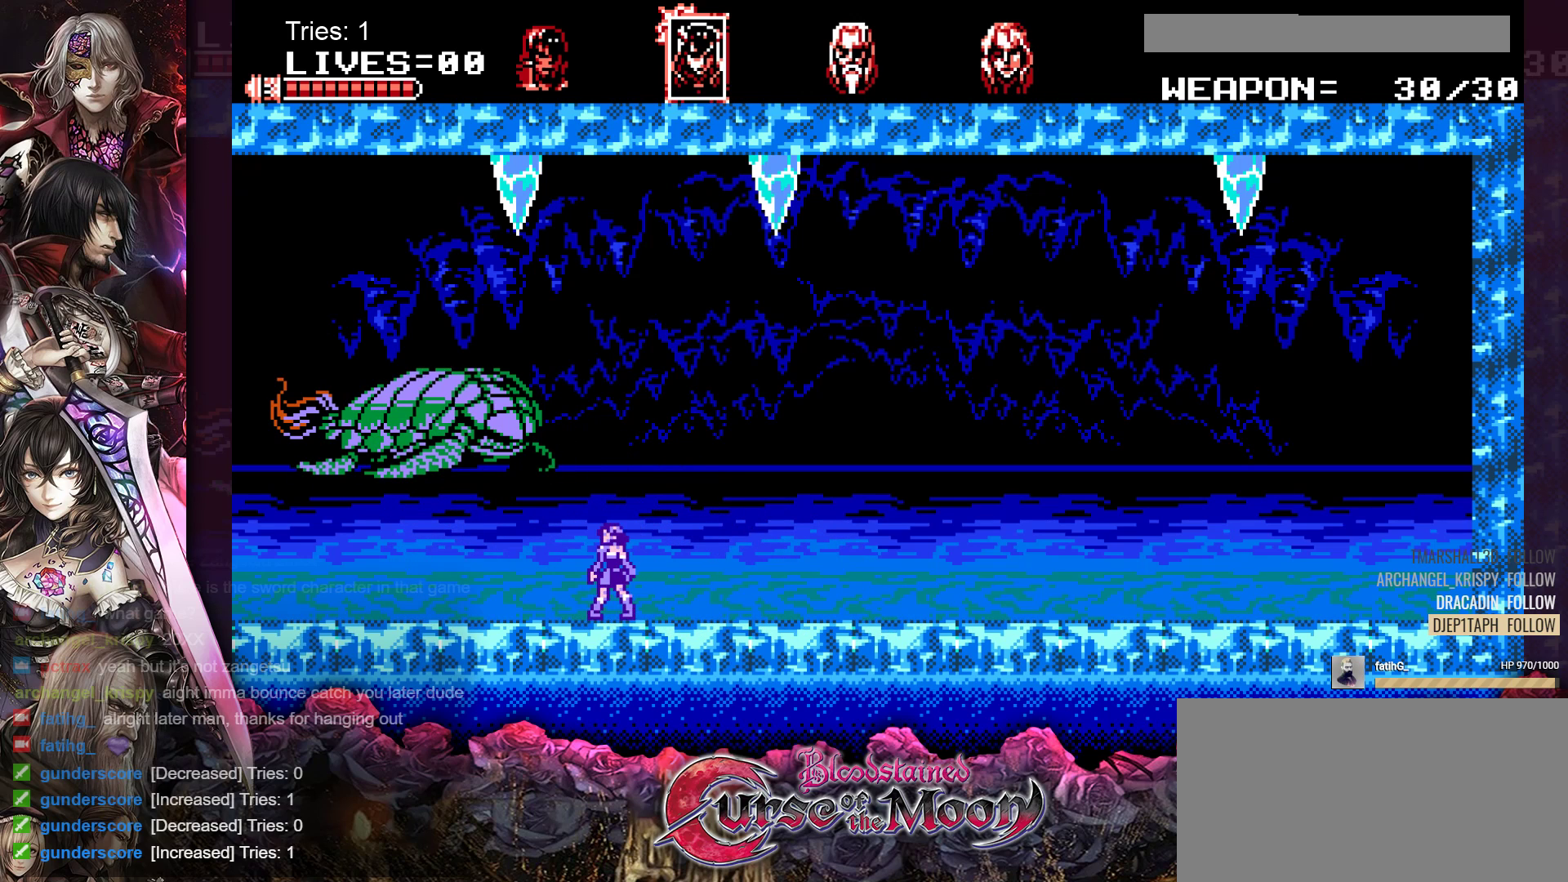
{"buttons": ["L1"], "events": [[50, "L1", "down"], [150, "L1", "up"], [400, "L1", "down"]]}
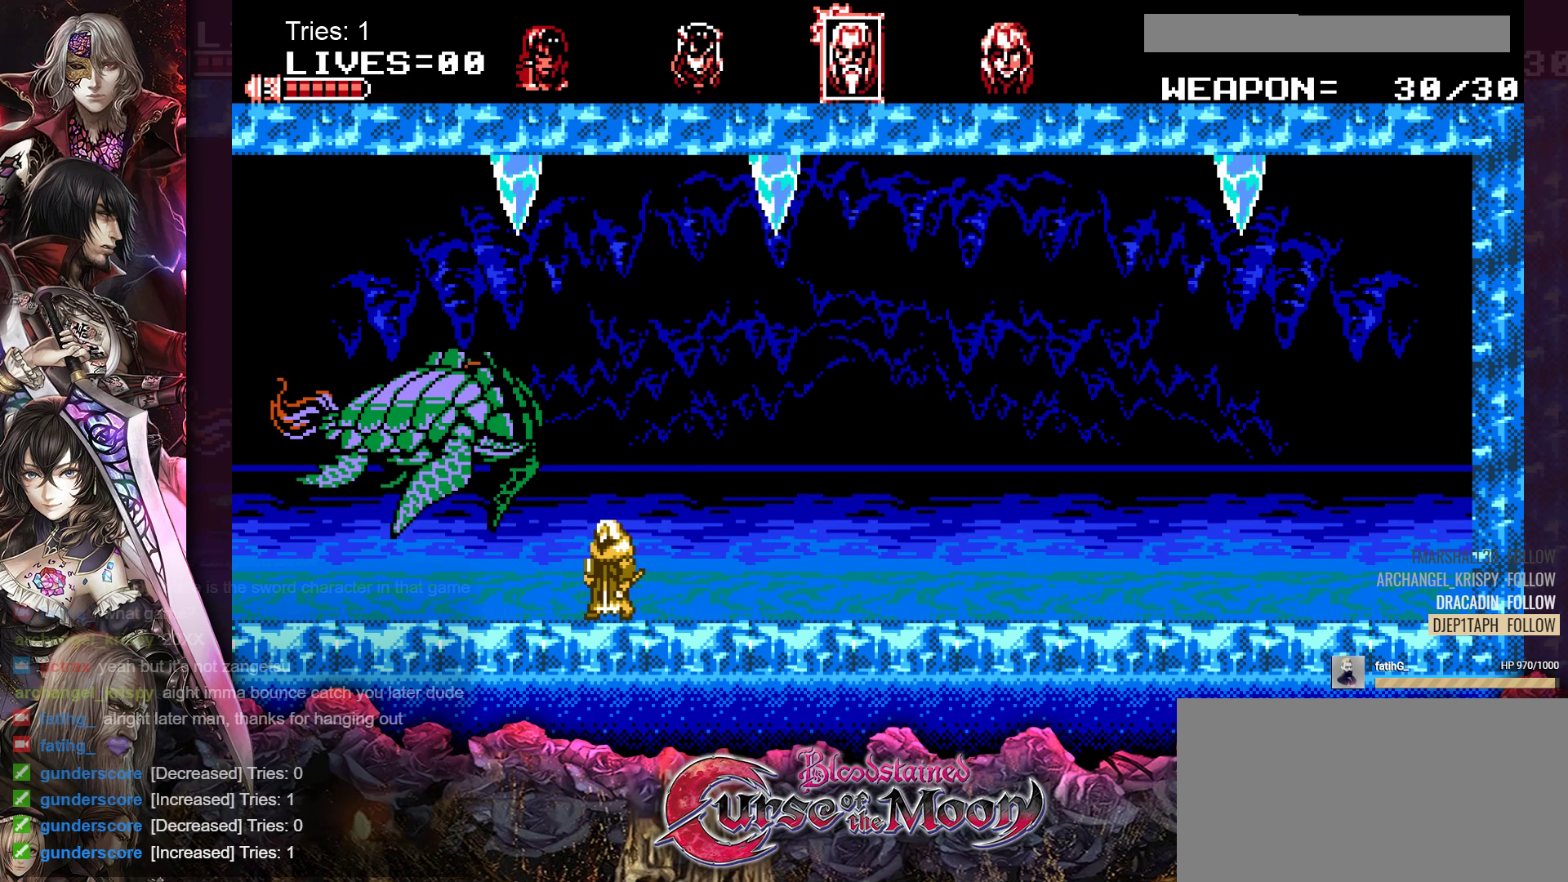
{"buttons": [], "events": [[17, "L1", "up"], [350, "L1", "down"], [467, "L1", "up"]]}
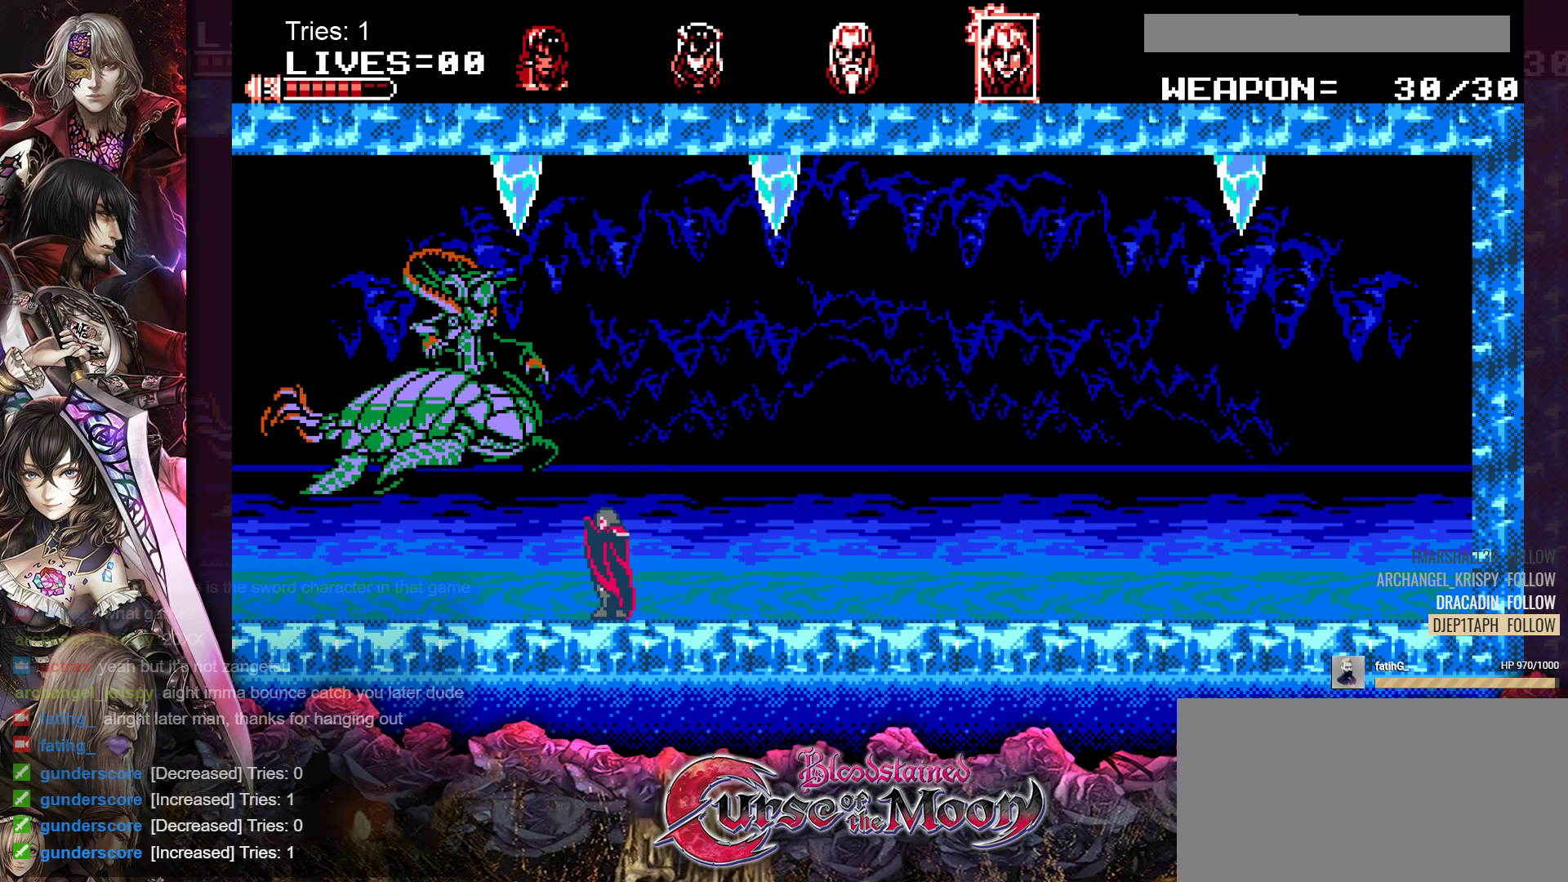
{"buttons": ["Y"], "events": [[417, "Y", "down"]]}
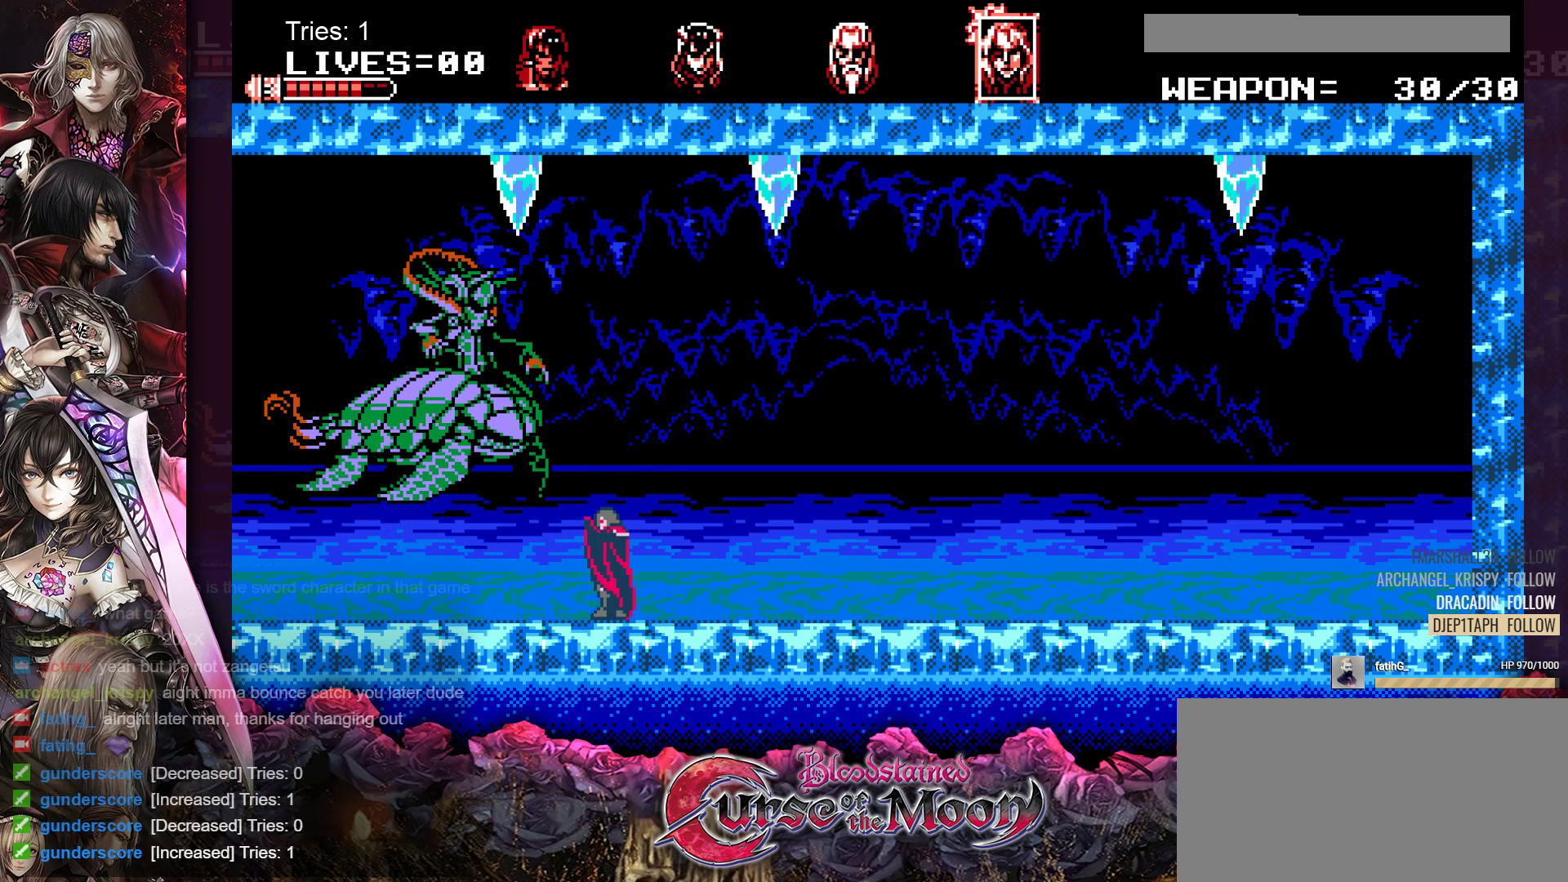
{"buttons": ["Y"], "events": [[50, "Y", "up"], [133, "Y", "down"], [233, "Y", "up"], [317, "Y", "down"], [383, "Y", "up"], [450, "Y", "down"]]}
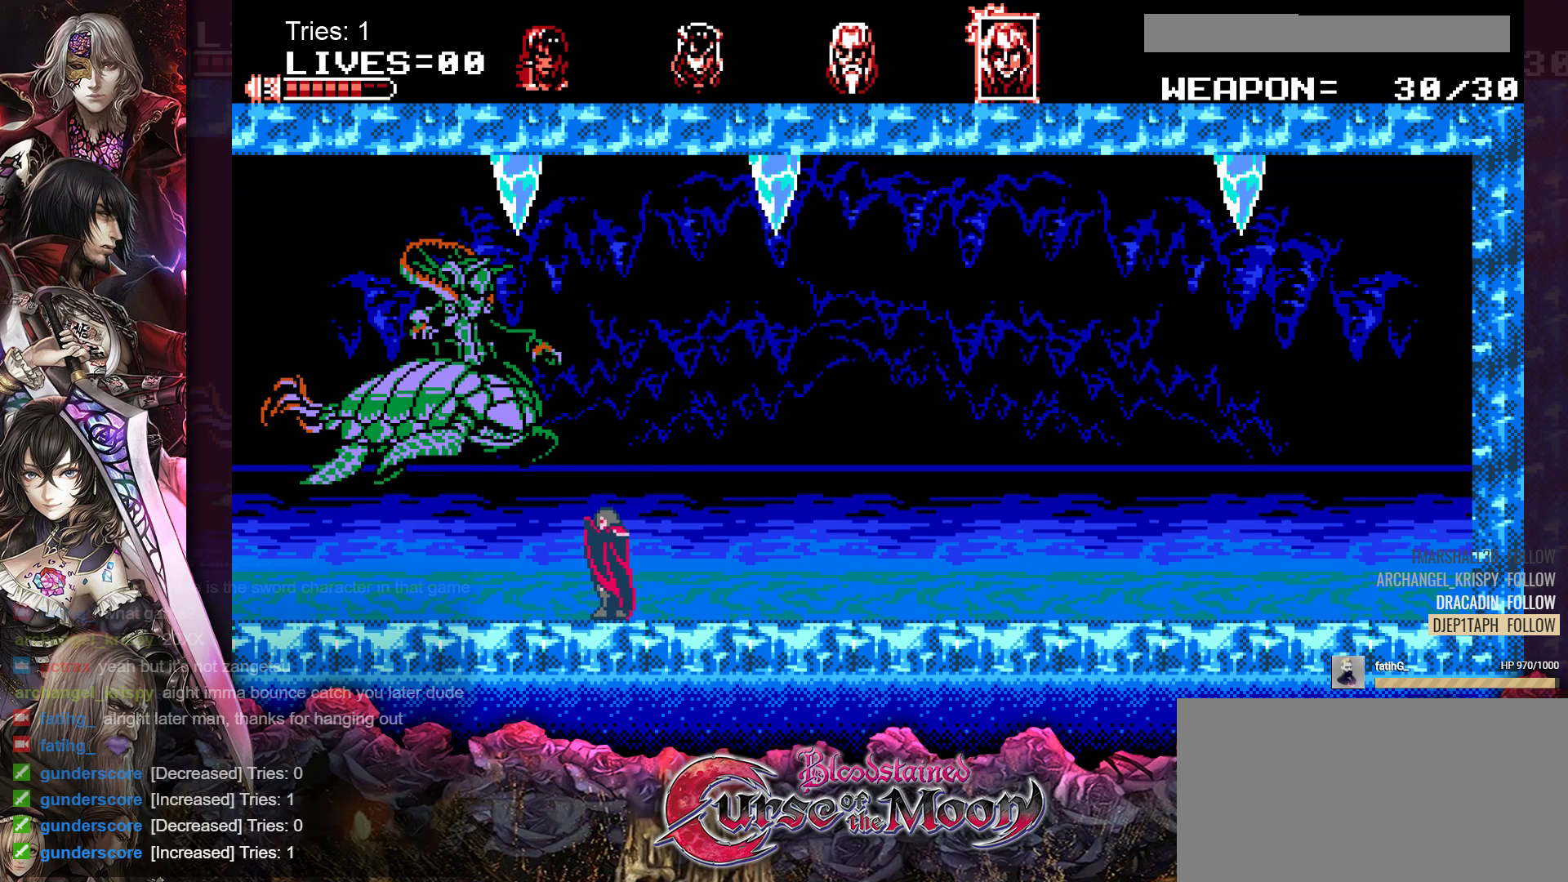
{"buttons": ["Y"], "events": [[33, "Y", "up"], [100, "Y", "down"], [167, "Y", "up"], [217, "Y", "down"], [300, "Y", "up"], [367, "Y", "down"], [433, "Y", "up"], [483, "Y", "down"]]}
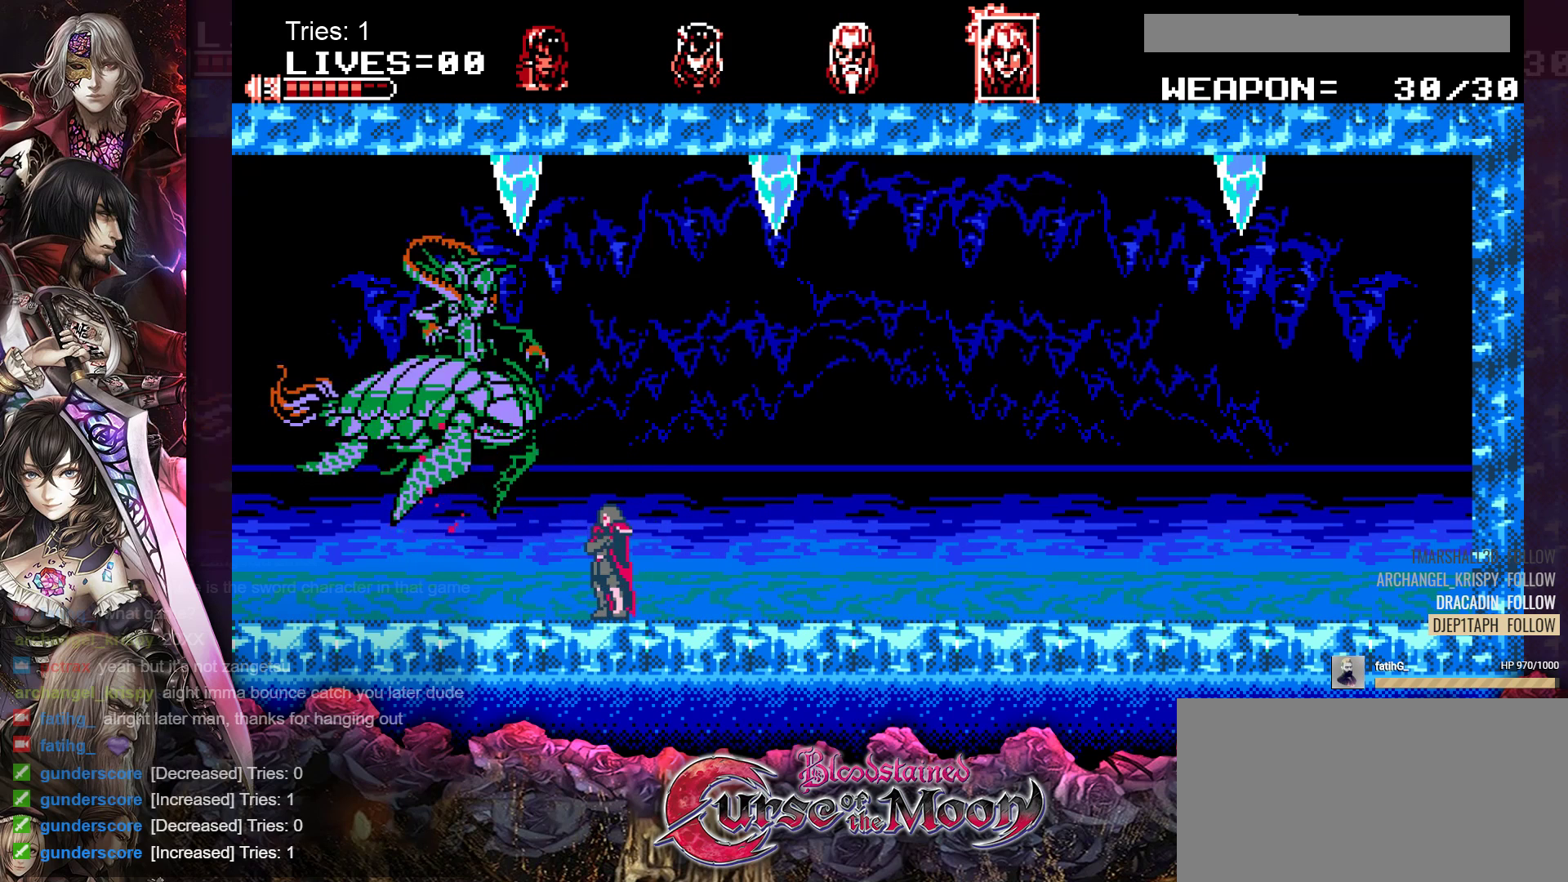
{"buttons": [], "events": [[67, "Y", "up"], [117, "Y", "down"], [200, "Y", "up"], [267, "Y", "down"], [333, "Y", "up"], [400, "Y", "down"], [483, "Y", "up"]]}
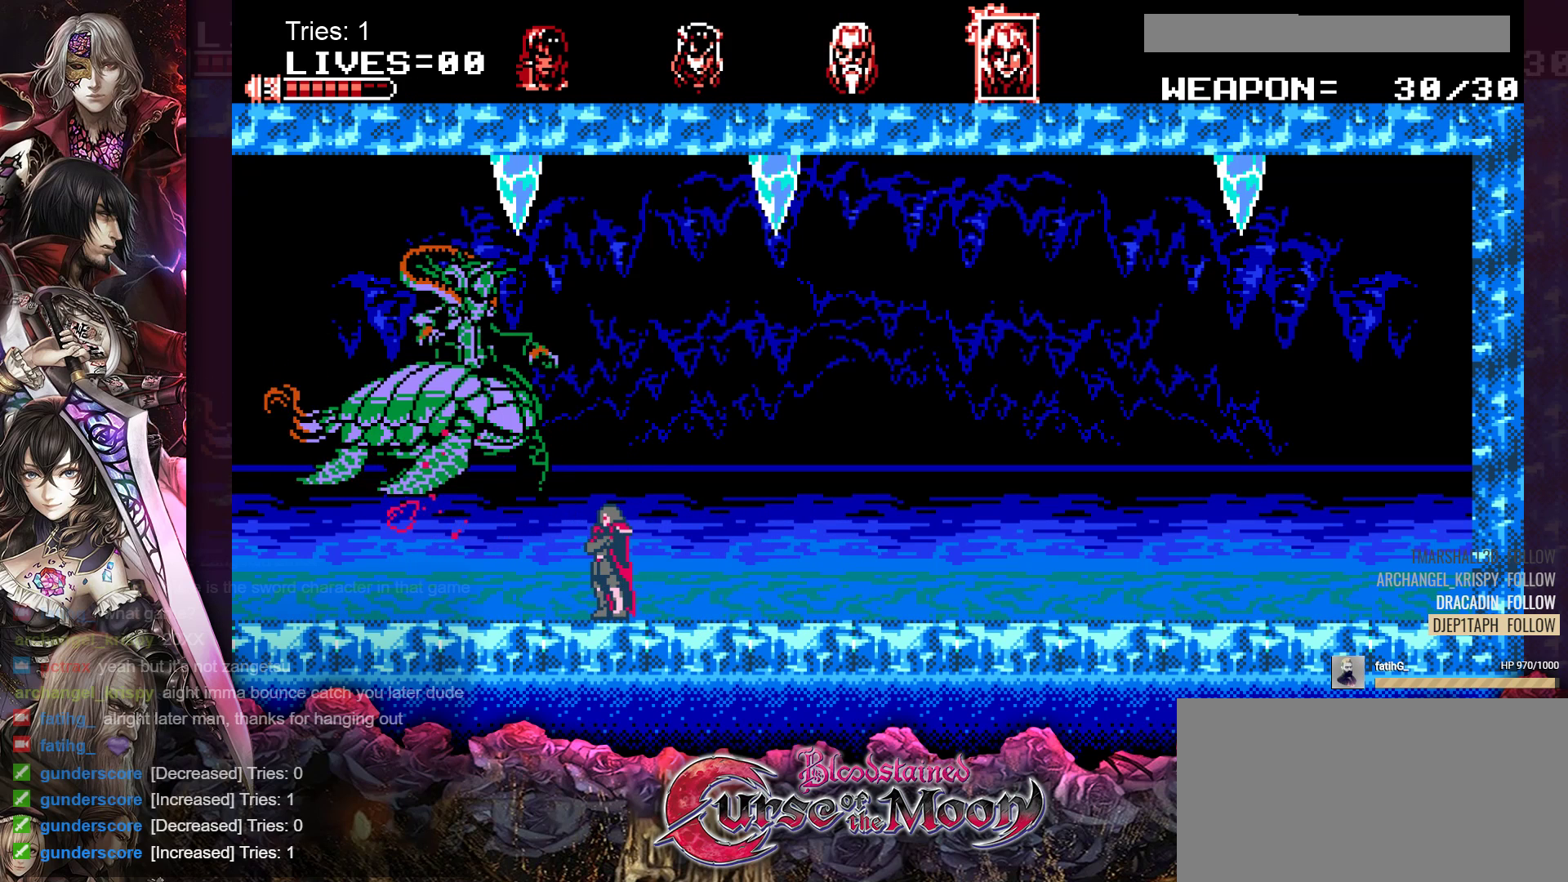
{"buttons": ["Y"], "events": [[33, "Y", "down"], [100, "Y", "up"], [167, "Y", "down"], [250, "Y", "up"], [317, "Y", "down"], [383, "Y", "up"], [450, "Y", "down"]]}
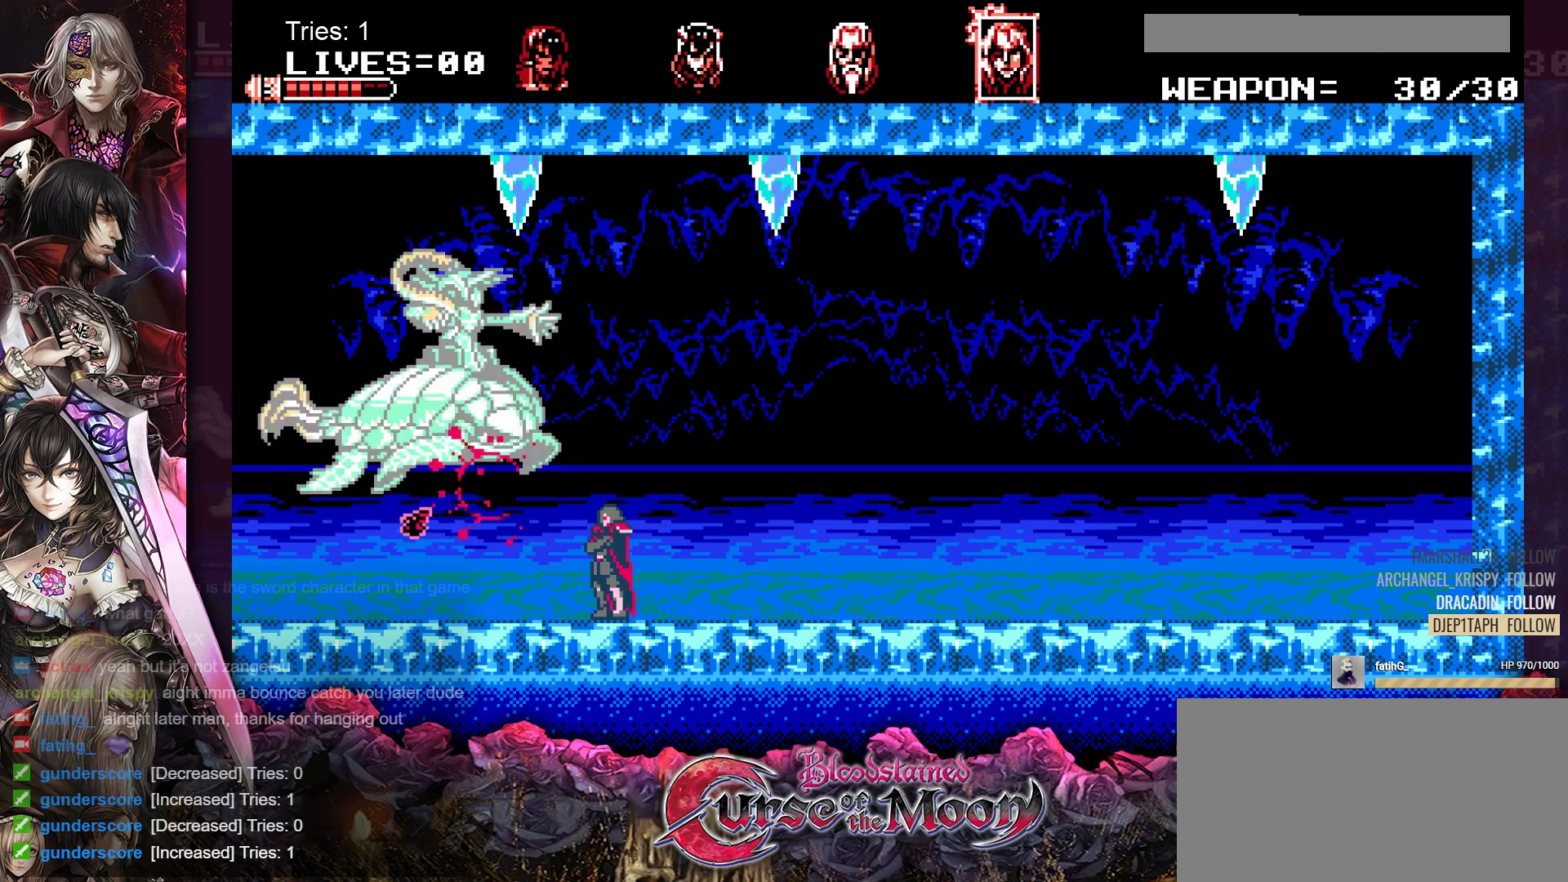
{"buttons": ["Y"], "events": [[17, "Y", "up"], [83, "Y", "down"], [167, "Y", "up"], [217, "Y", "down"], [300, "Y", "up"], [367, "Y", "down"], [433, "Y", "up"], [500, "Y", "down"]]}
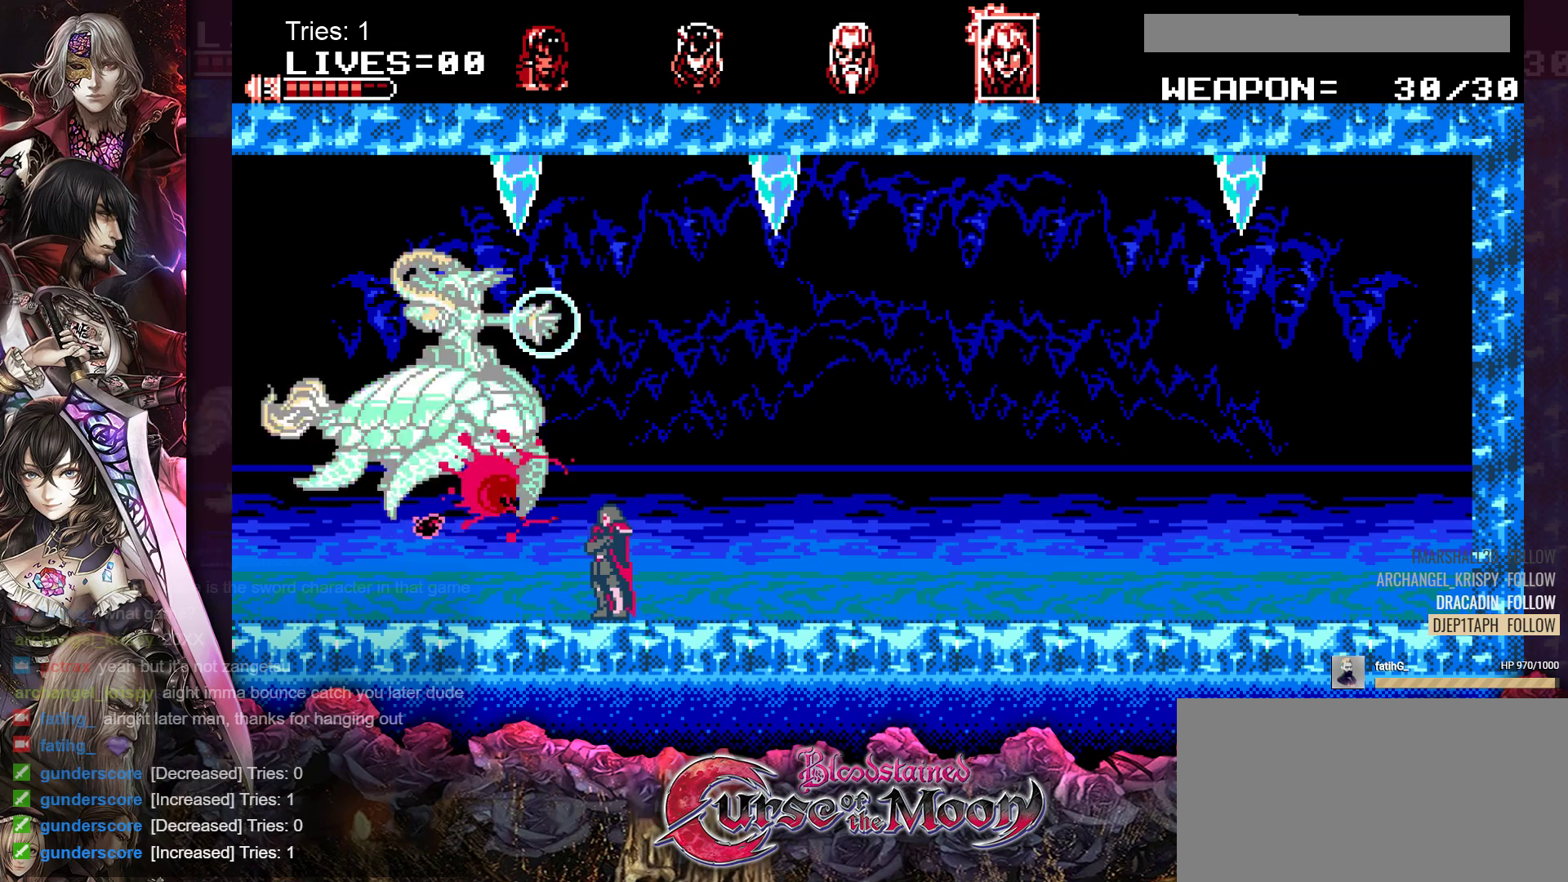
{"buttons": ["DPAD_LEFT"], "events": [[67, "Y", "up"], [83, "DPAD_RIGHT", "down"], [383, "DPAD_RIGHT", "up"], [450, "DPAD_LEFT", "down"]]}
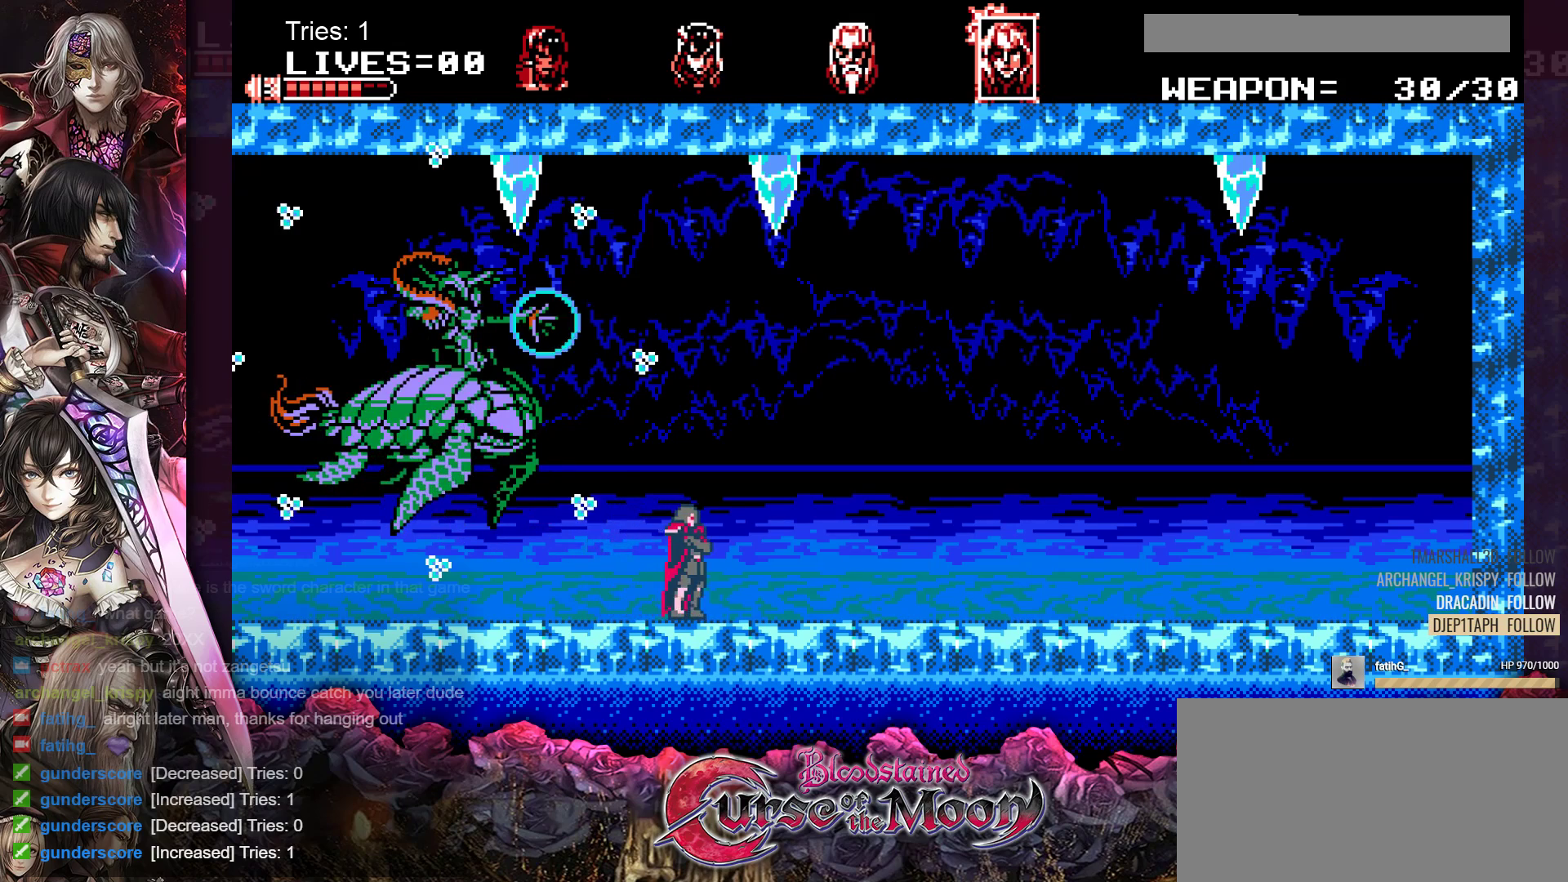
{"buttons": ["Y"], "events": [[33, "Y", "down"], [67, "DPAD_LEFT", "up"], [150, "Y", "up"], [217, "Y", "down"], [300, "Y", "up"], [367, "Y", "down"], [450, "Y", "up"], [500, "Y", "down"]]}
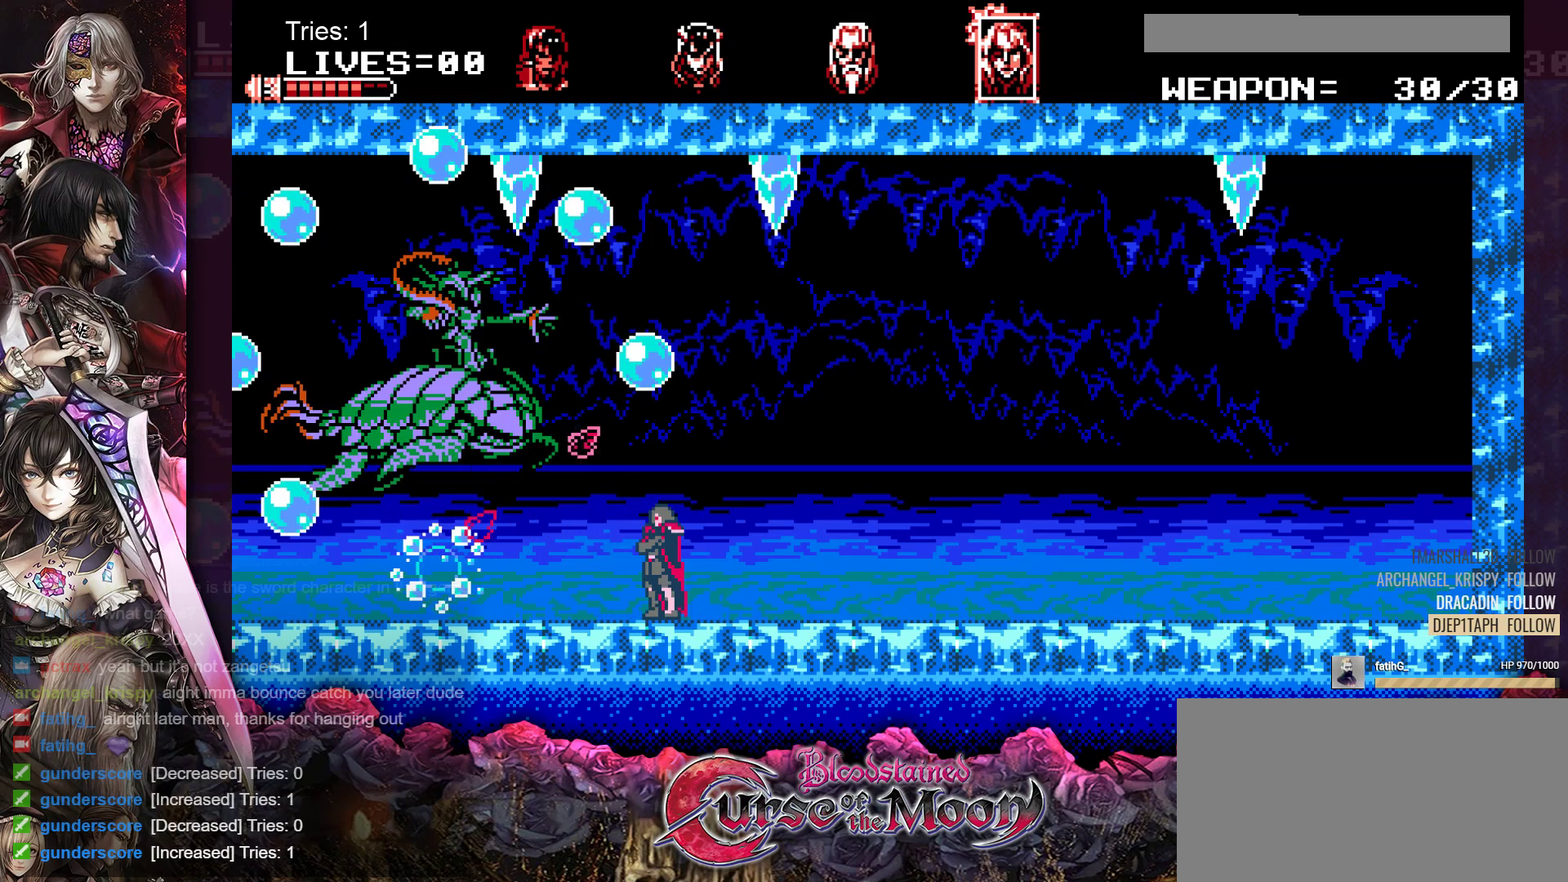
{"buttons": [], "events": [[83, "Y", "up"], [150, "Y", "down"], [233, "Y", "up"], [283, "Y", "down"], [367, "Y", "up"], [433, "Y", "down"], [500, "Y", "up"]]}
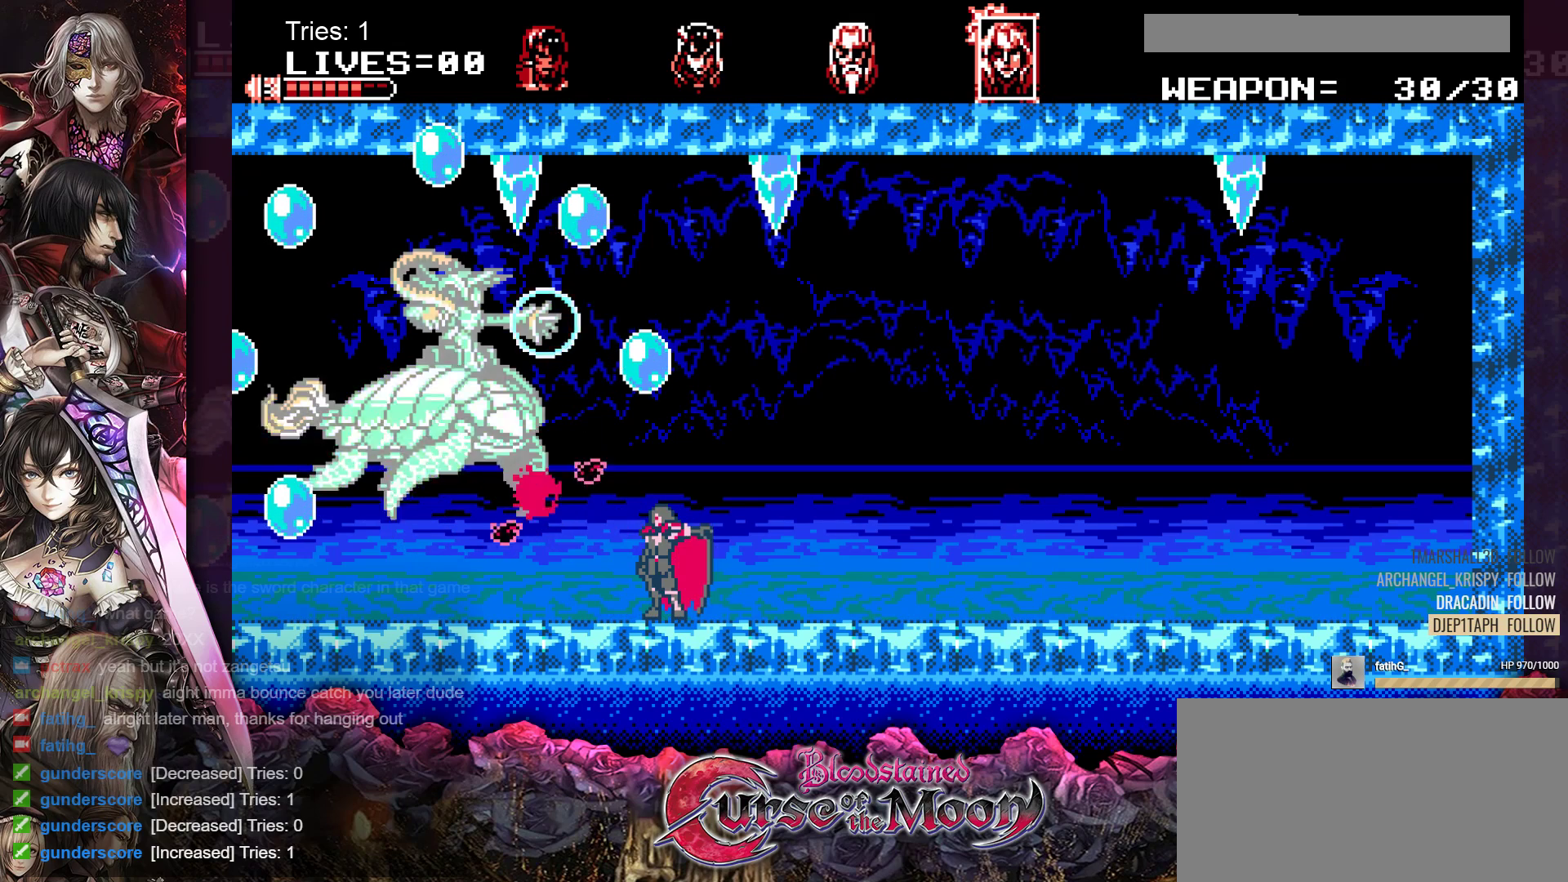
{"buttons": ["Y"], "events": [[67, "Y", "down"], [150, "Y", "up"], [217, "Y", "down"], [283, "Y", "up"], [350, "Y", "down"], [433, "Y", "up"], [483, "Y", "down"]]}
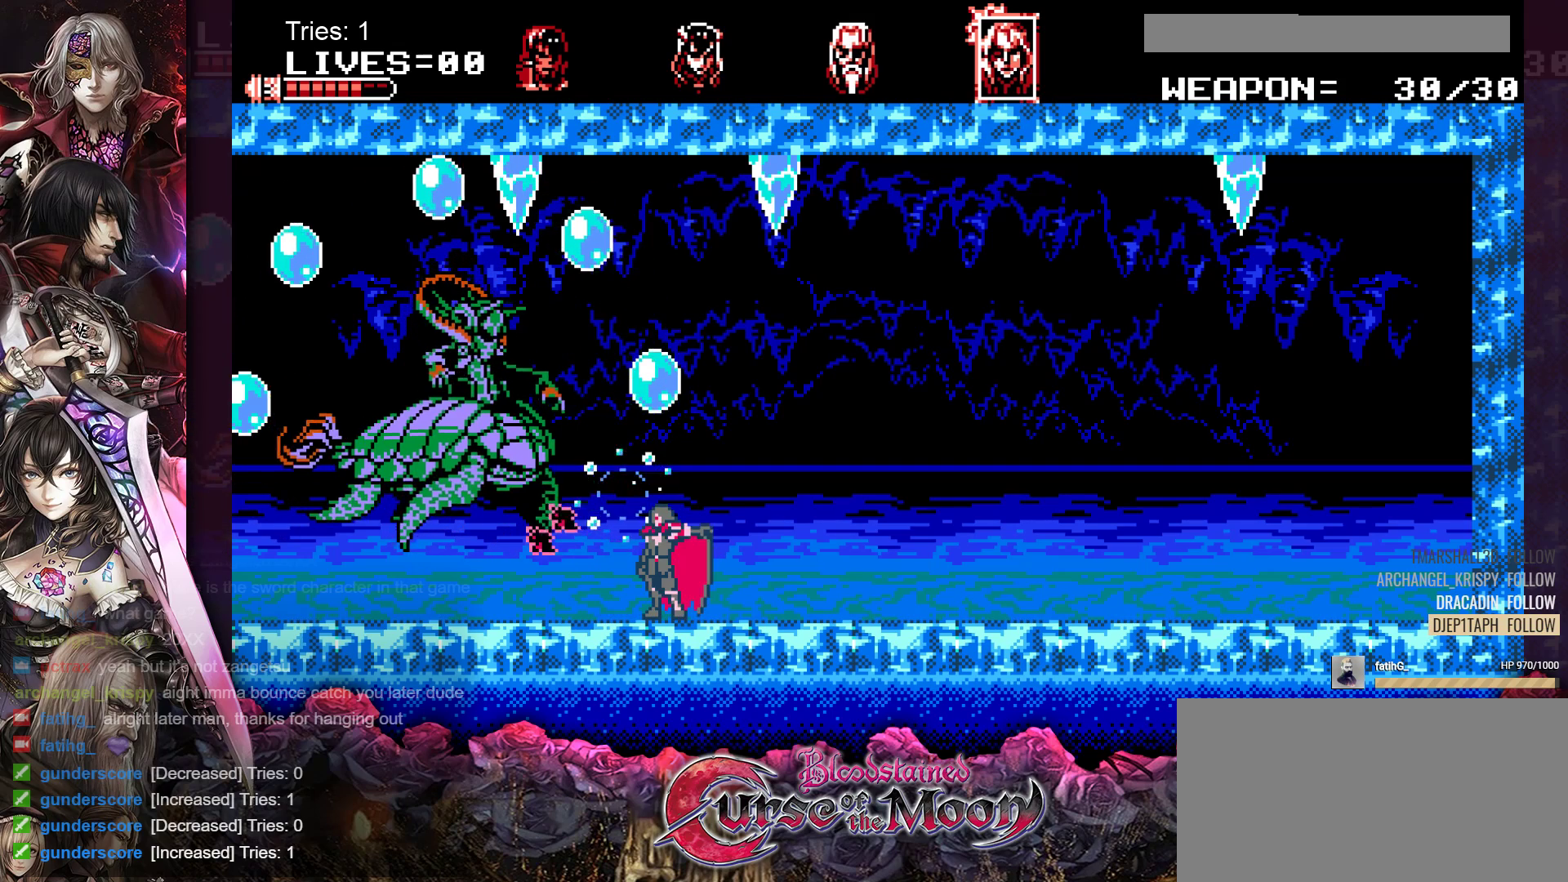
{"buttons": ["DPAD_RIGHT"], "events": [[83, "Y", "up"], [117, "DPAD_RIGHT", "down"]]}
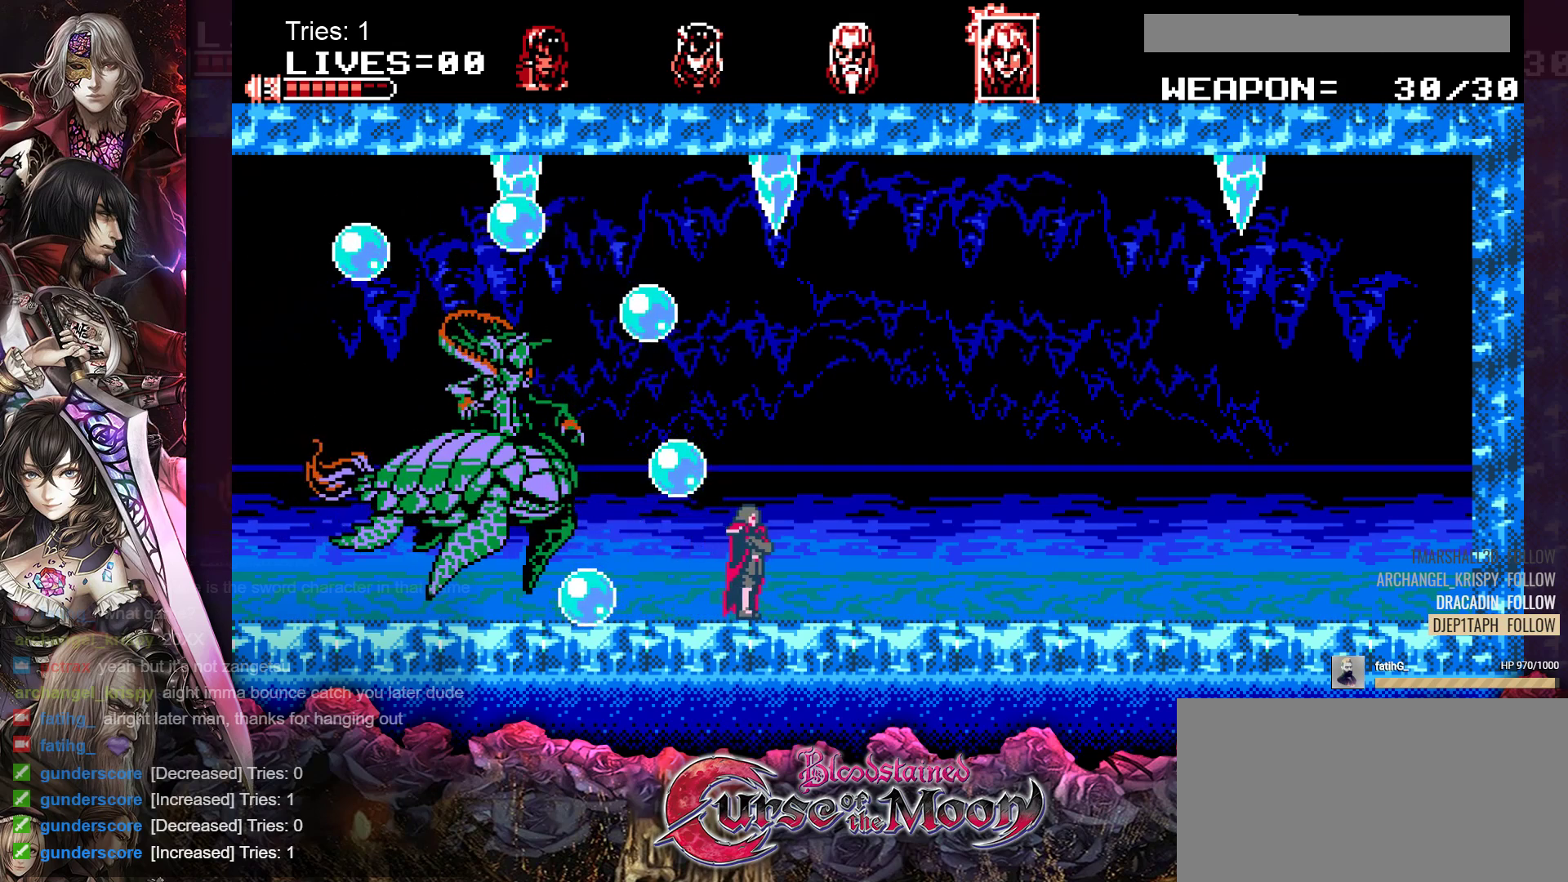
{"buttons": ["DPAD_RIGHT"], "events": []}
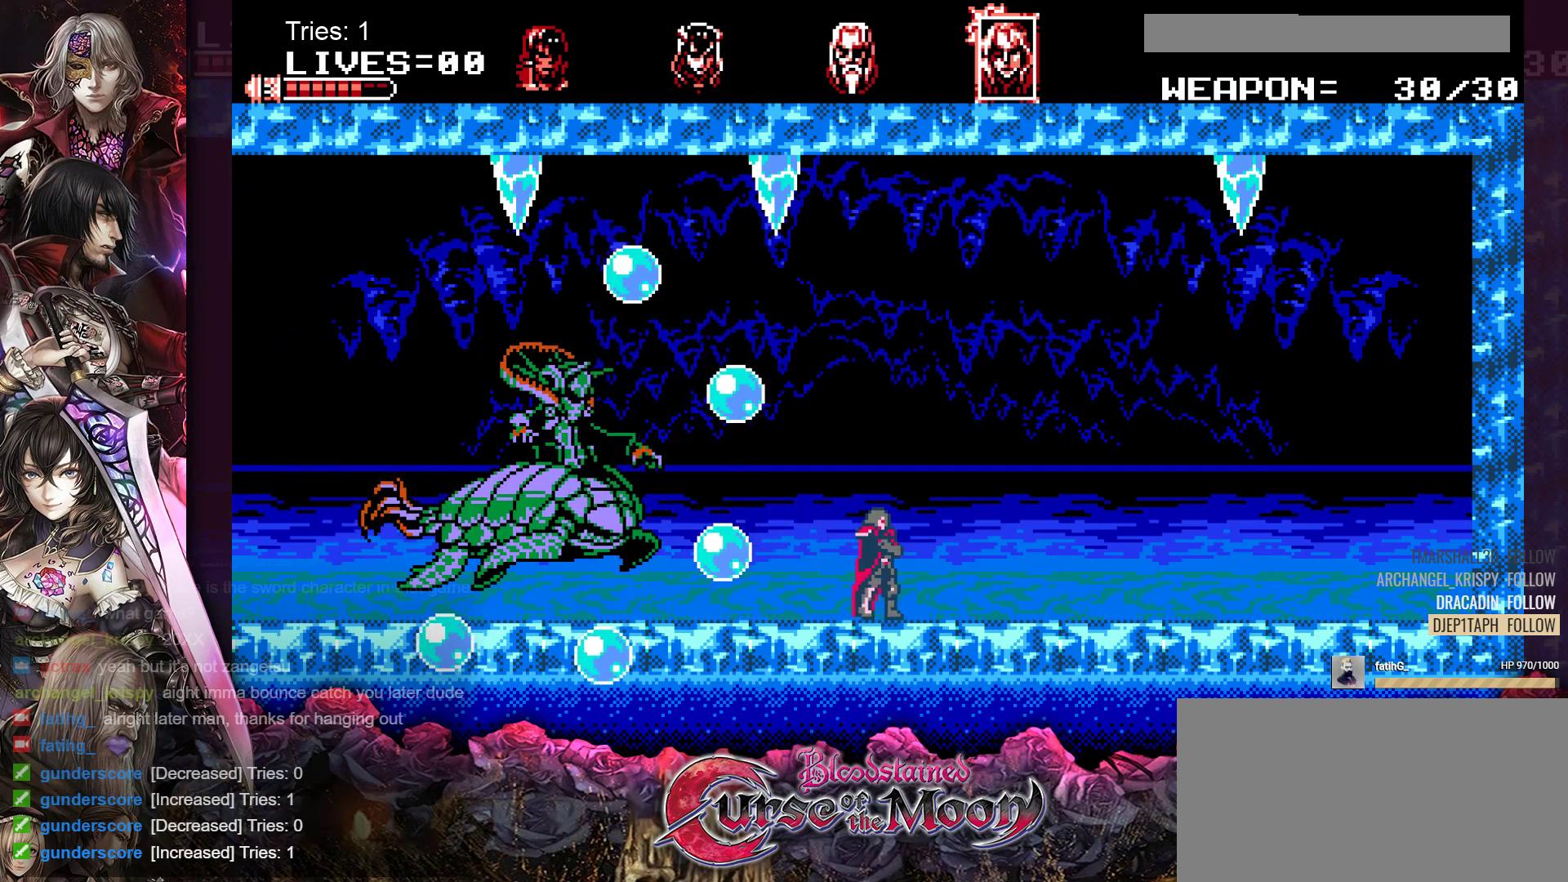
{"buttons": ["DPAD_RIGHT"], "events": [[267, "L1", "down"], [400, "L1", "up"]]}
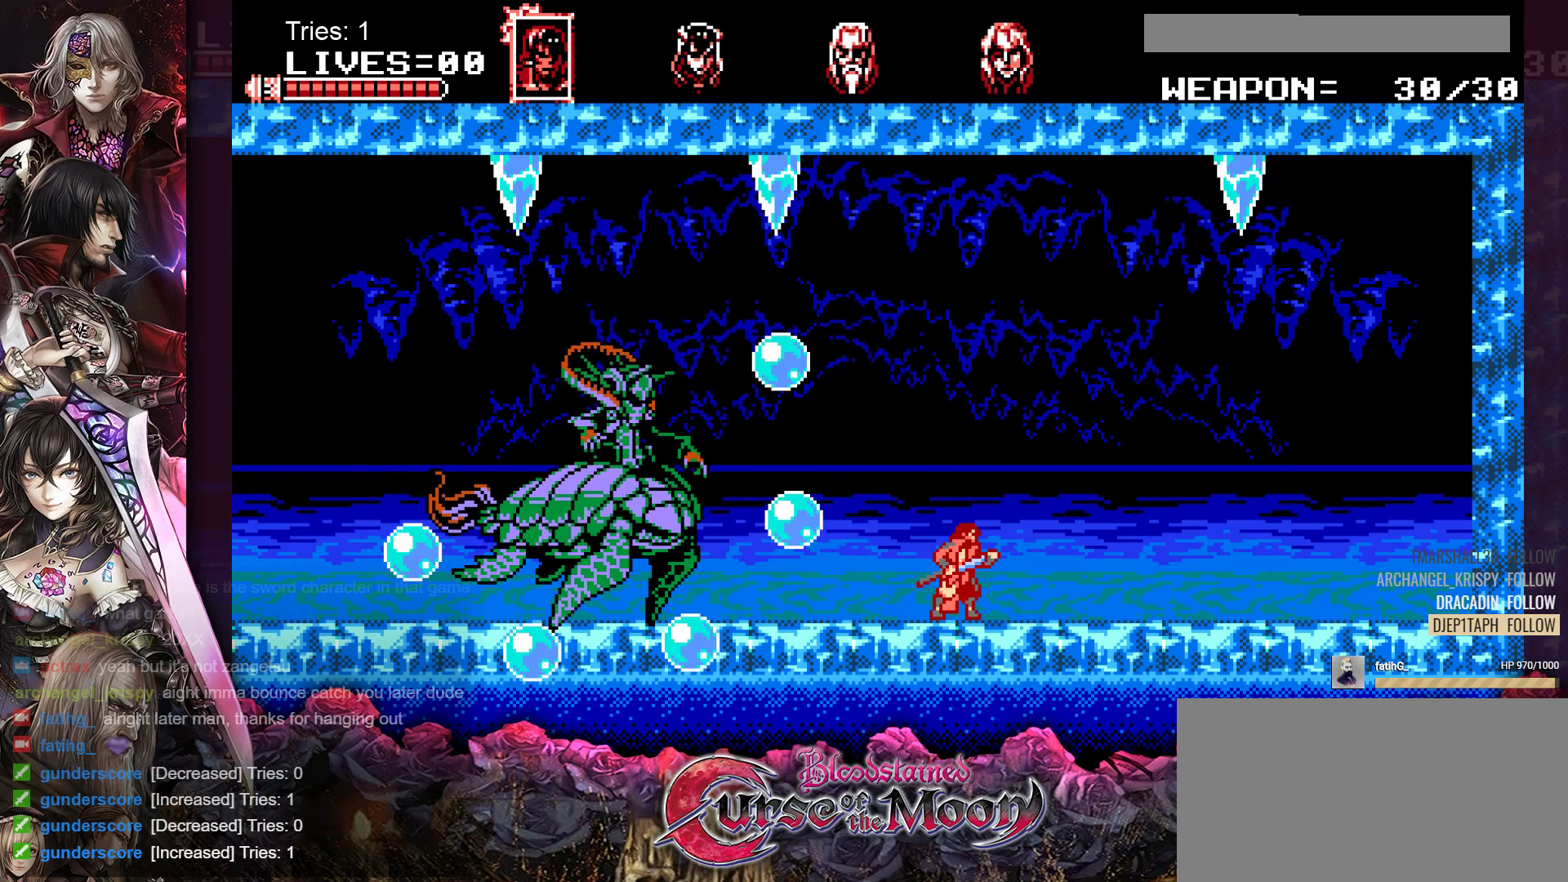
{"buttons": ["DPAD_RIGHT"], "events": [[150, "L1", "down"], [333, "L1", "up"]]}
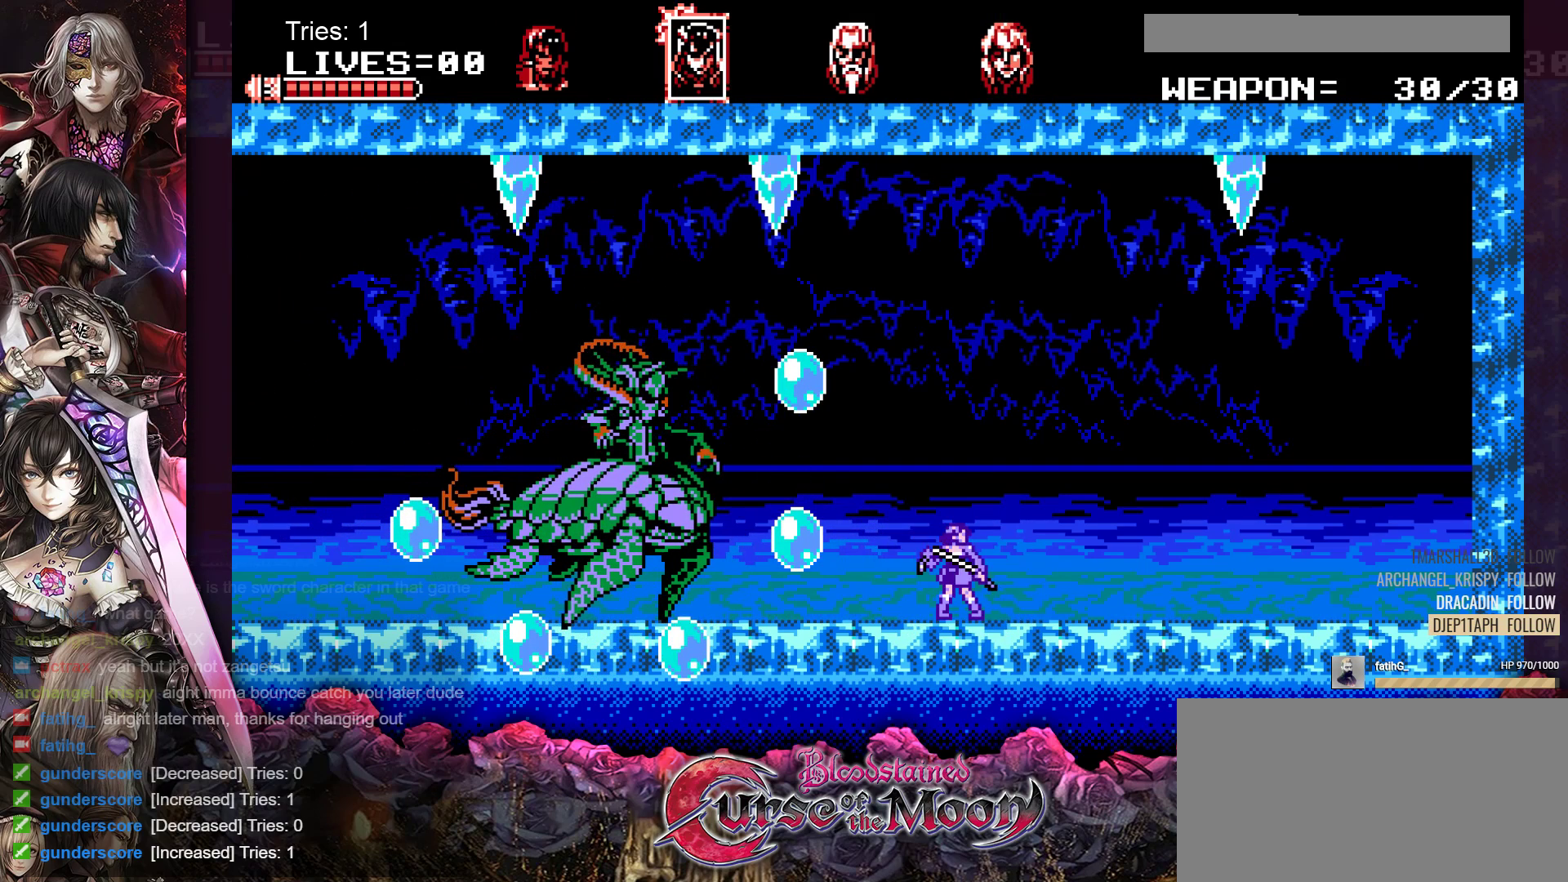
{"buttons": ["DPAD_LEFT"], "events": [[483, "DPAD_DOWN", "down"], [483, "DPAD_RIGHT", "up"], [500, "DPAD_DOWN", "up"], [500, "DPAD_LEFT", "down"]]}
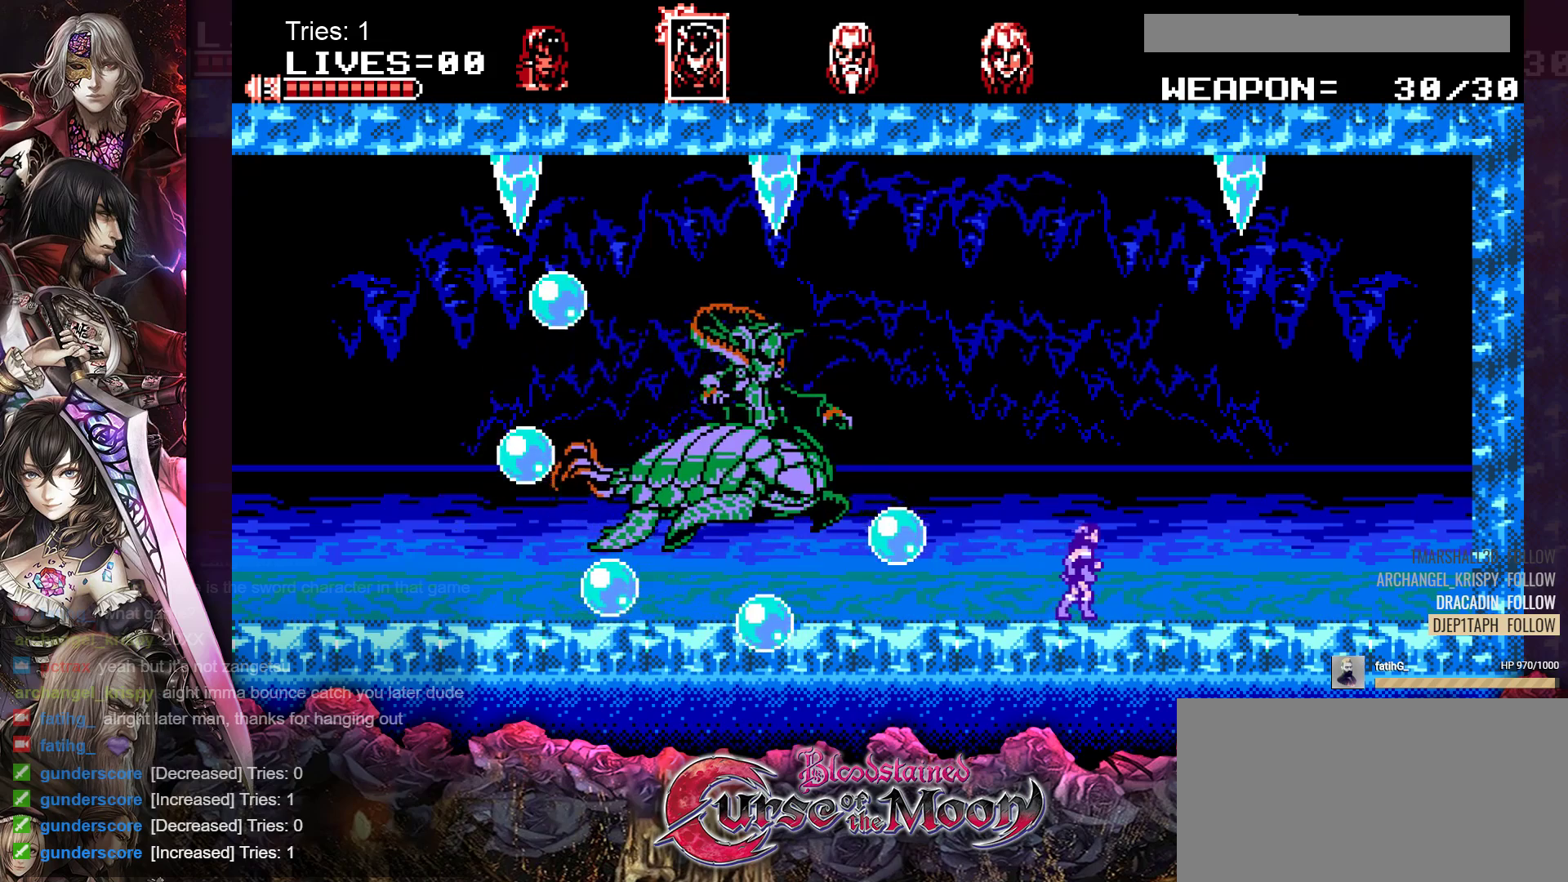
{"buttons": [], "events": [[50, "Y", "down"], [117, "DPAD_LEFT", "up"], [217, "Y", "up"]]}
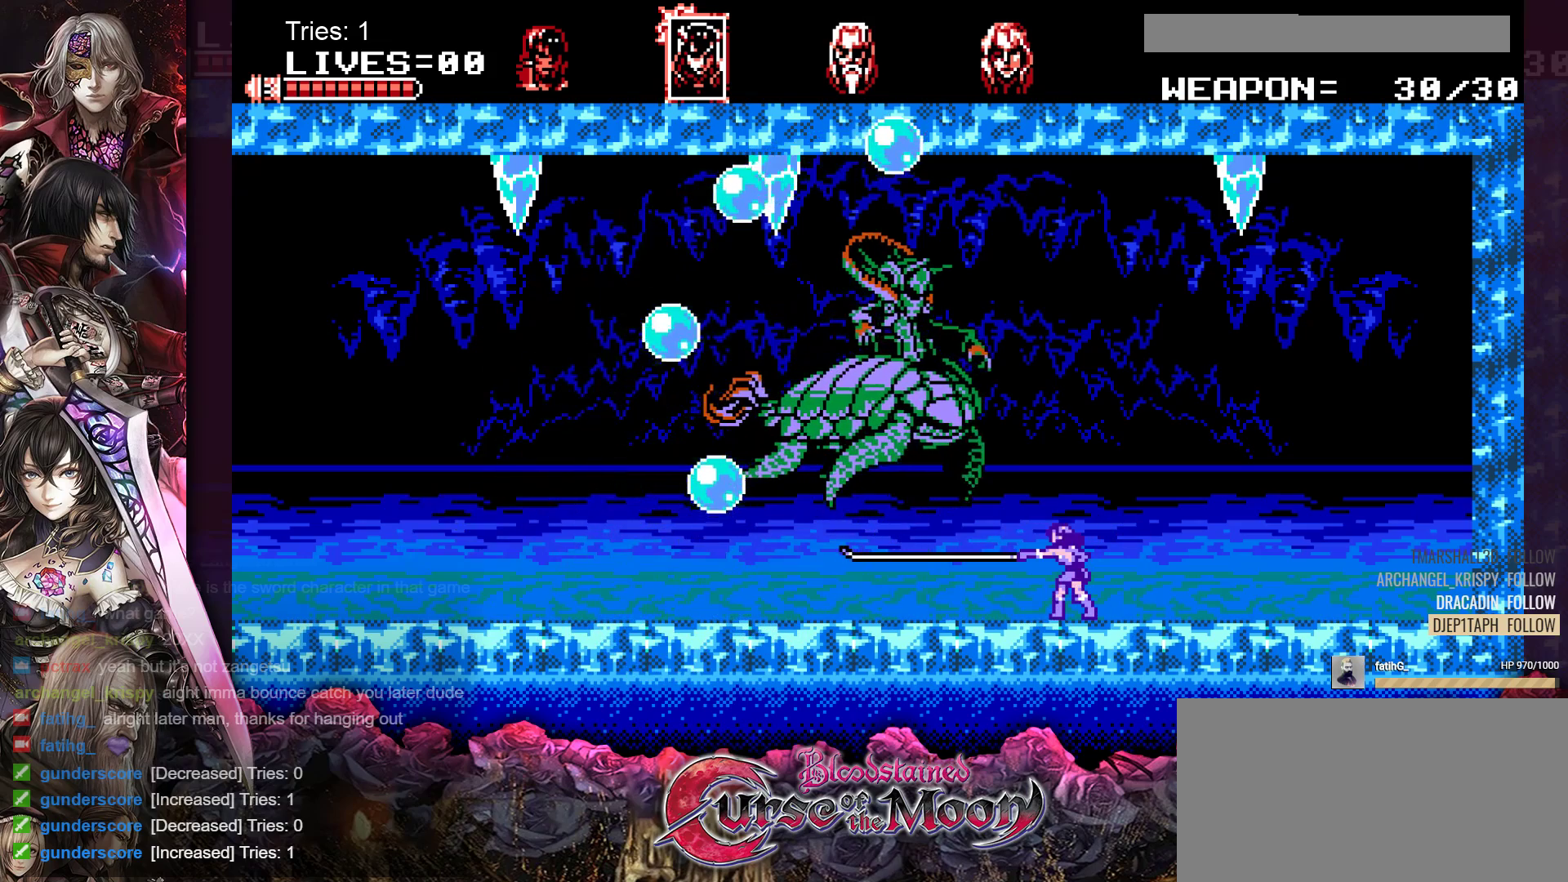
{"buttons": ["DPAD_LEFT"], "events": [[17, "DPAD_LEFT", "down"]]}
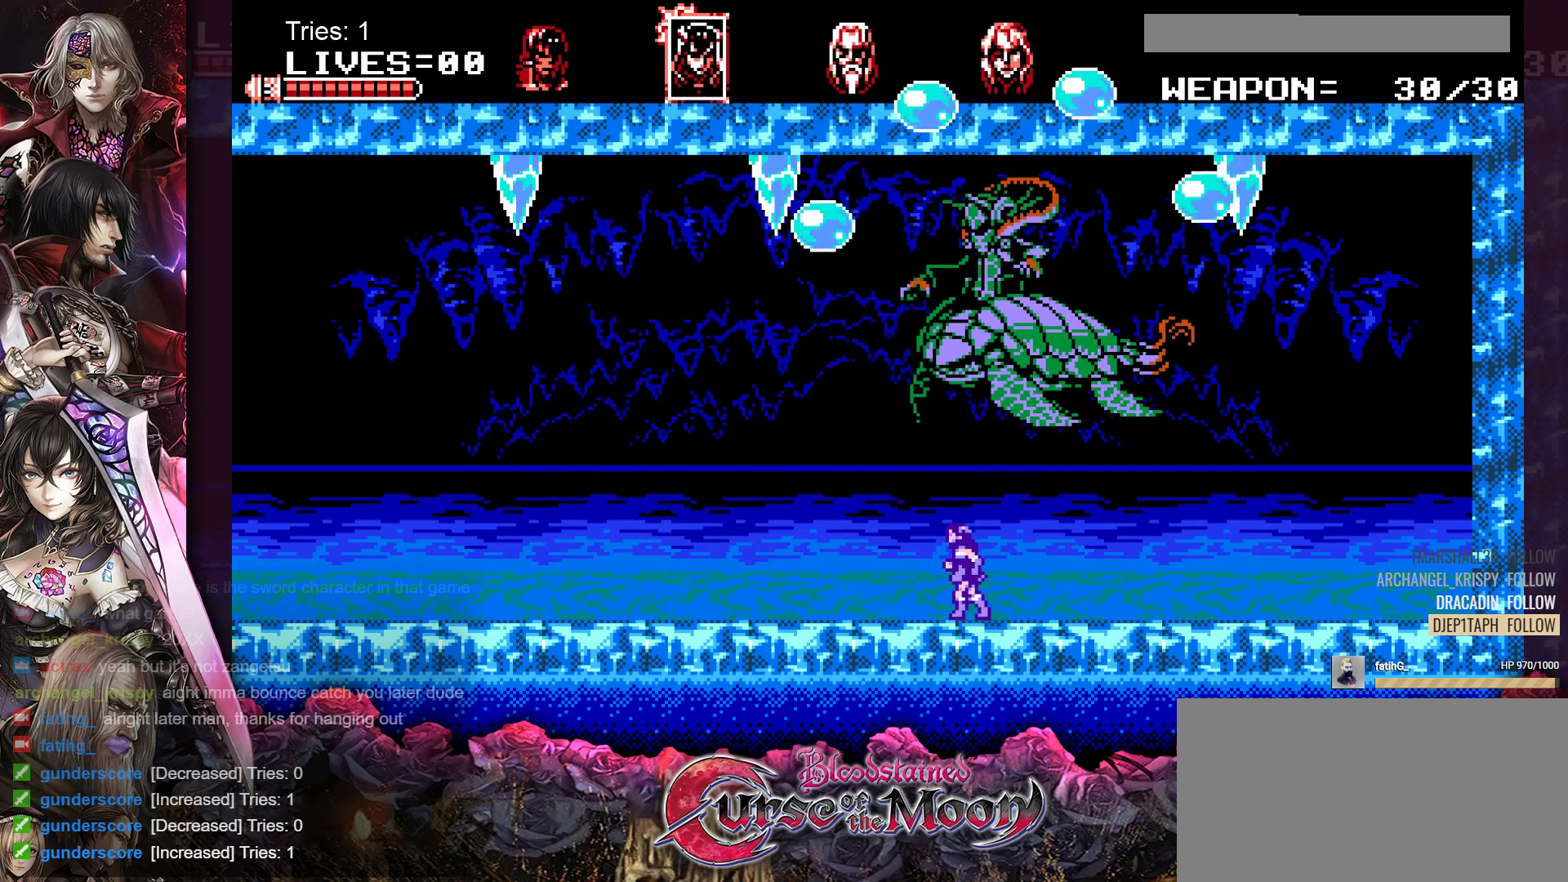
{"buttons": [], "events": [[200, "DPAD_LEFT", "up"], [283, "DPAD_RIGHT", "down"], [433, "DPAD_RIGHT", "up"]]}
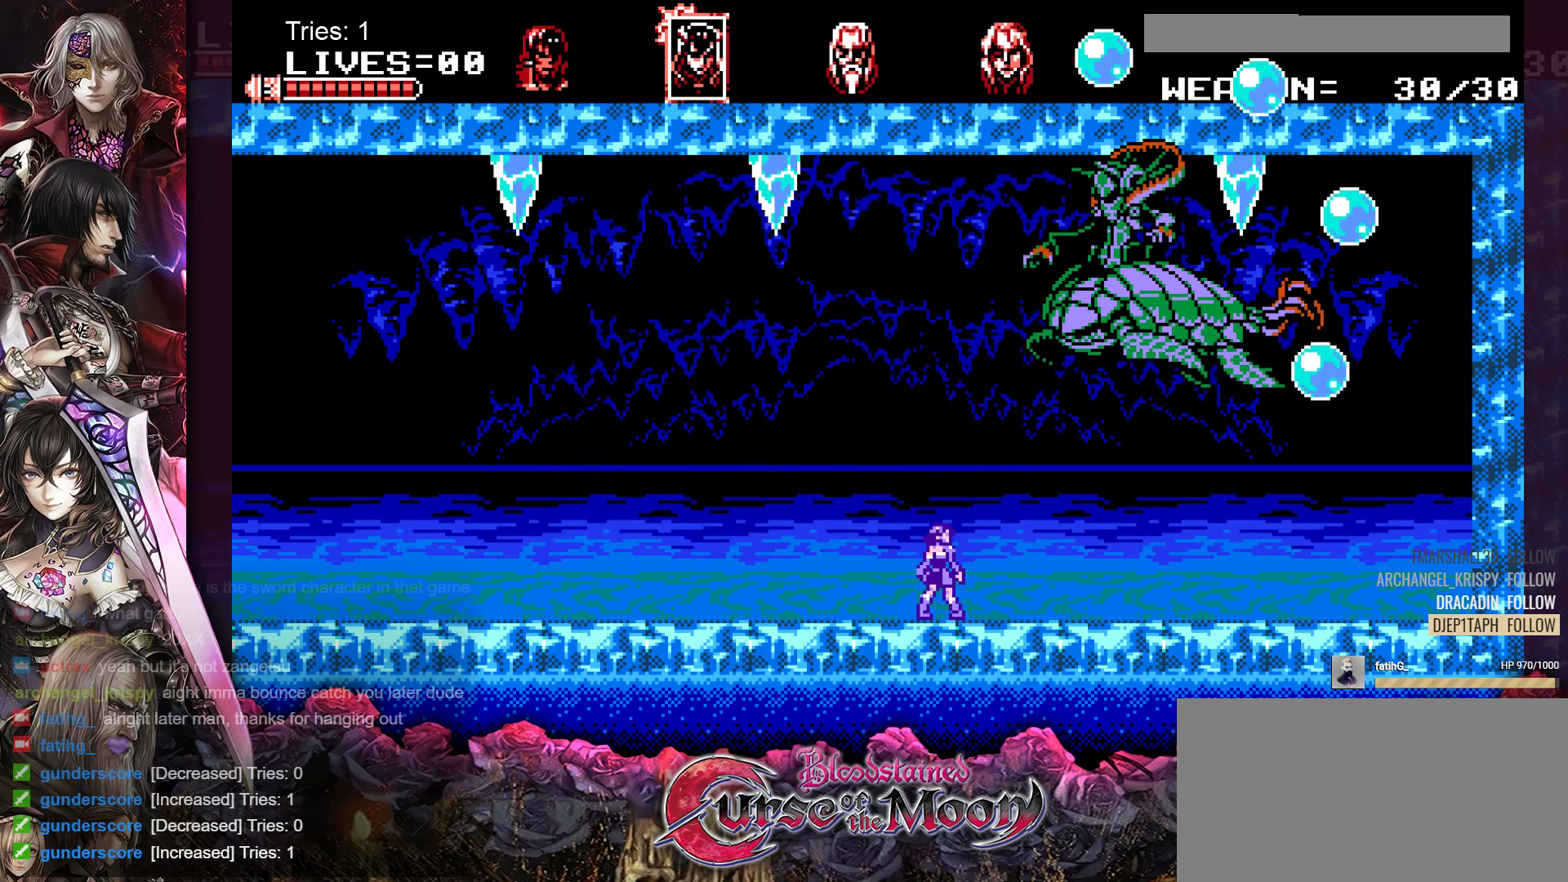
{"buttons": ["Y"], "events": [[50, "B", "down"], [300, "B", "up"], [400, "Y", "down"]]}
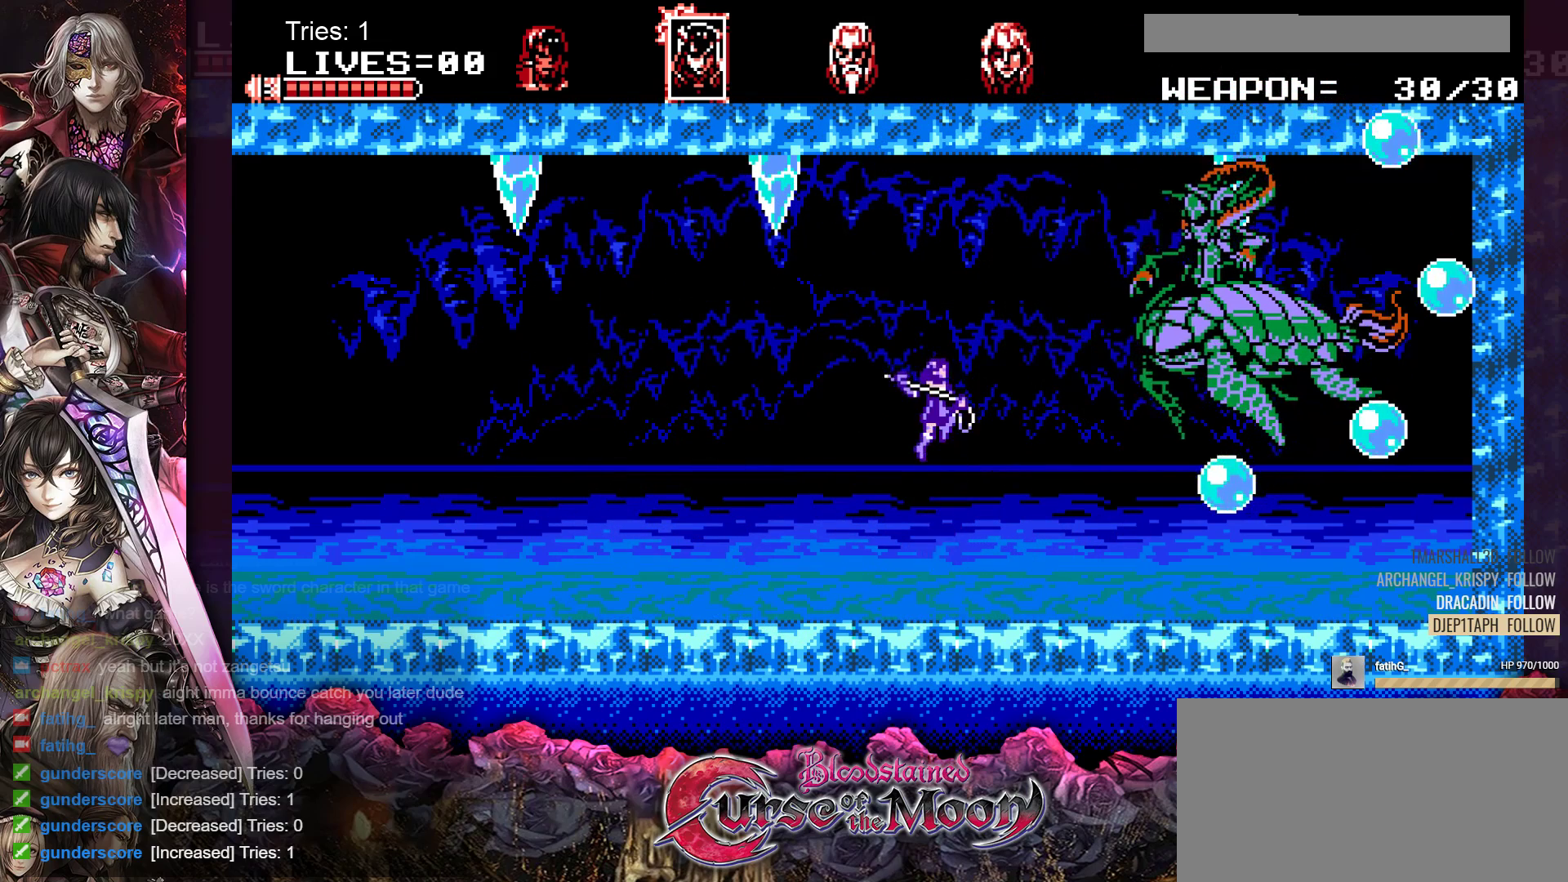
{"buttons": ["B"], "events": [[83, "Y", "up"], [467, "B", "down"]]}
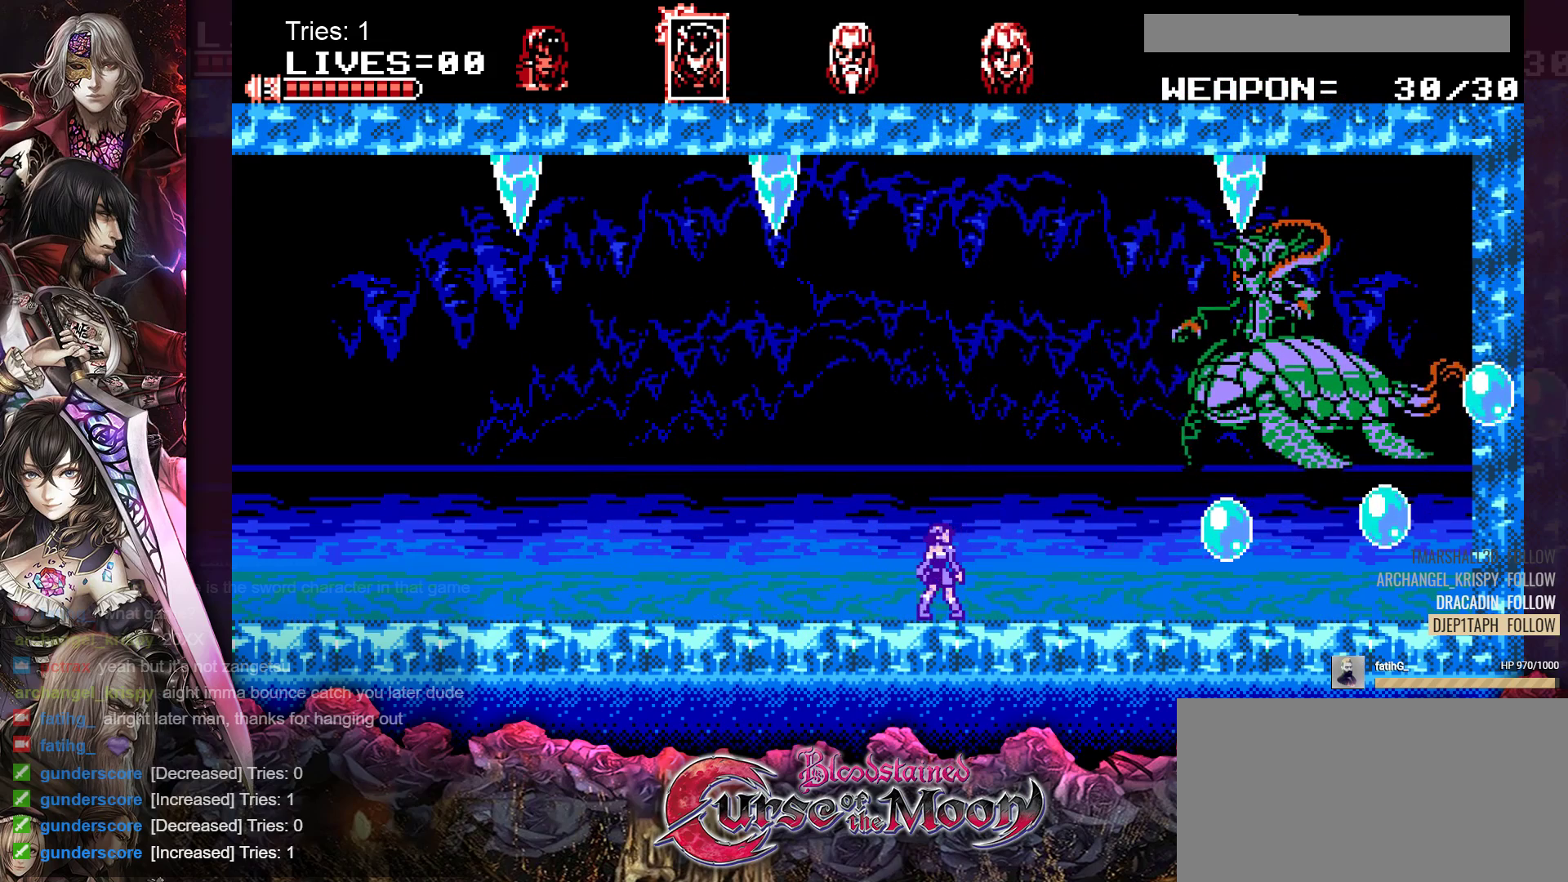
{"buttons": [], "events": [[117, "B", "up"], [217, "Y", "down"], [367, "Y", "up"]]}
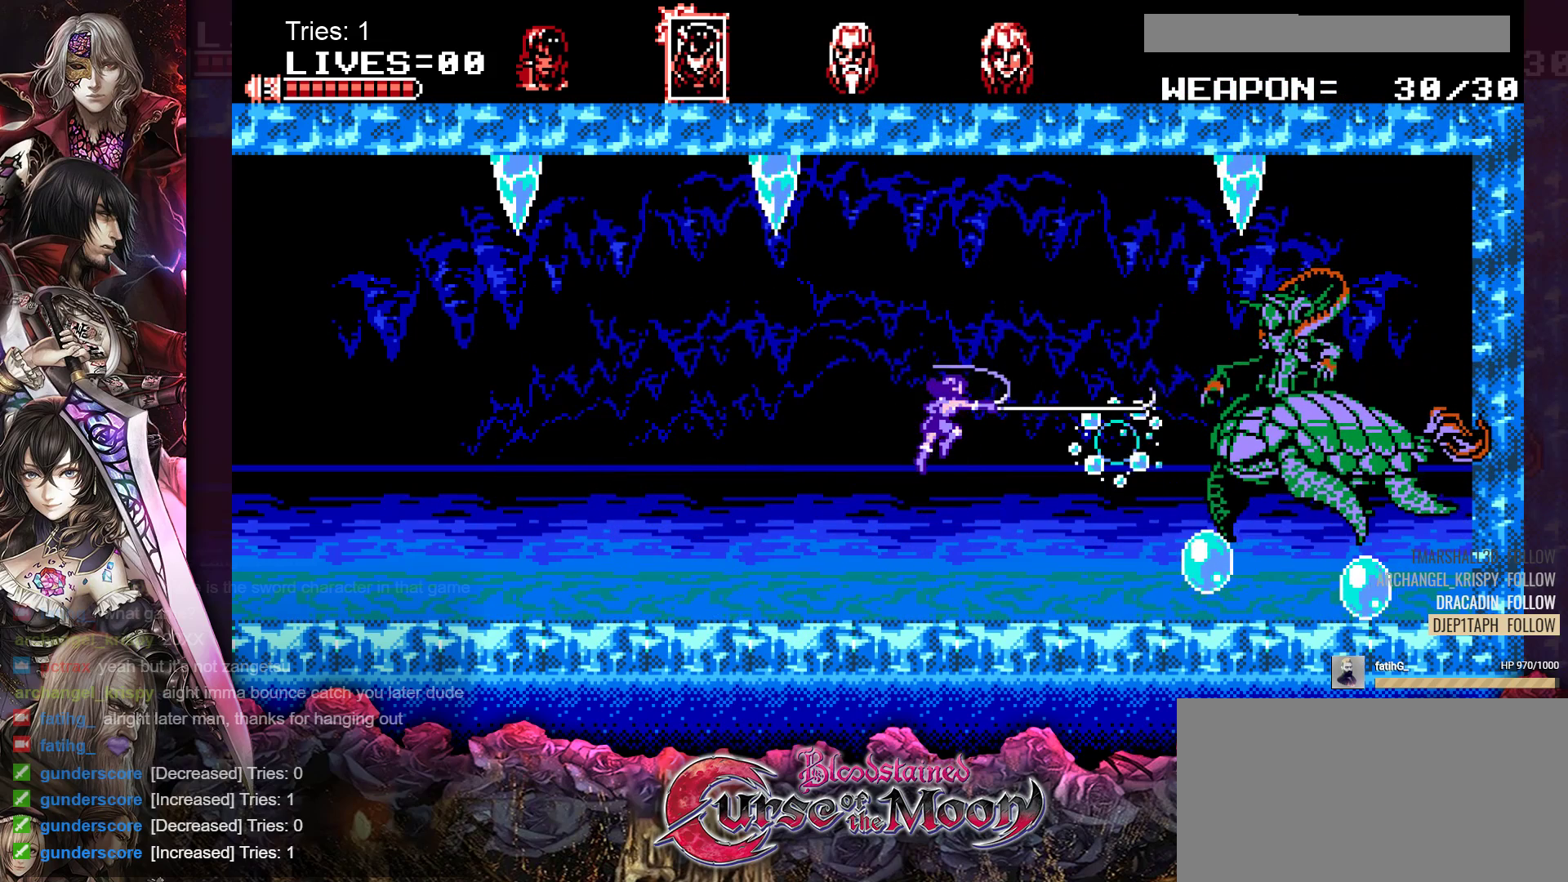
{"buttons": ["B"], "events": [[417, "B", "down"]]}
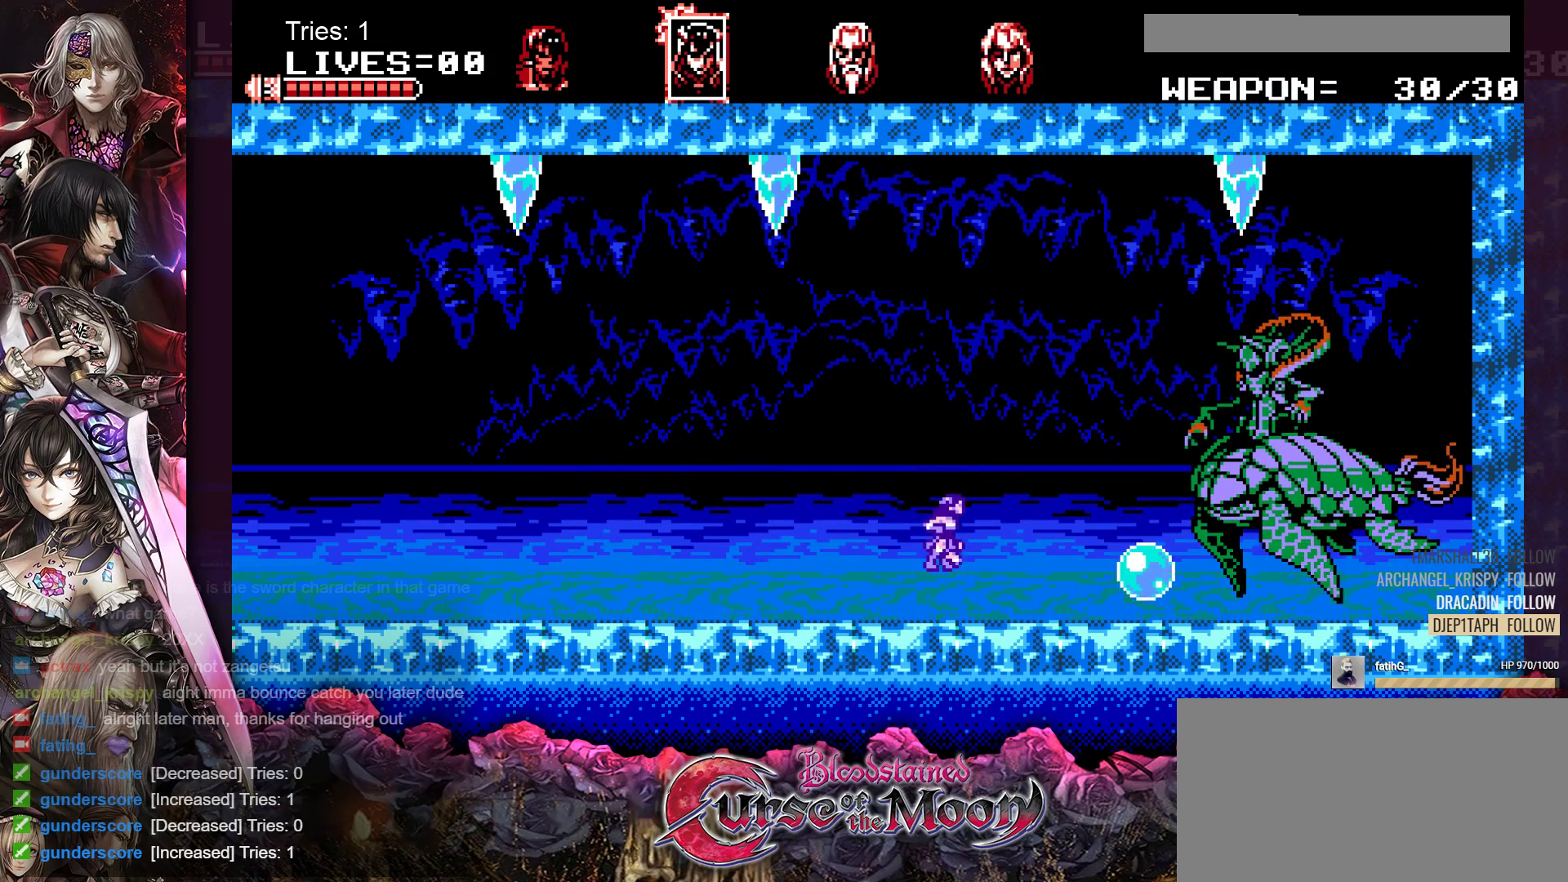
{"buttons": [], "events": [[50, "B", "up"], [150, "Y", "down"], [283, "Y", "up"]]}